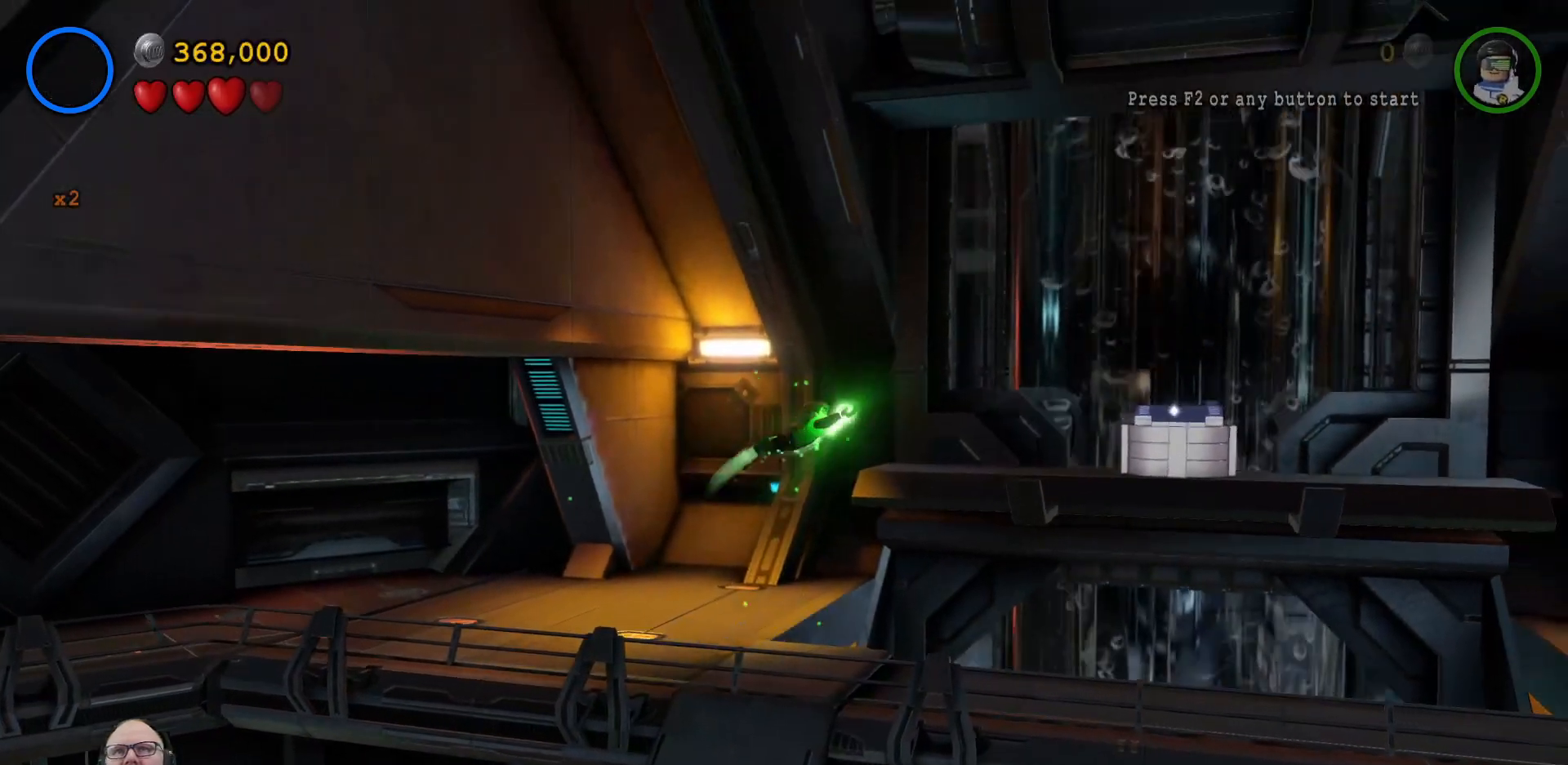
Gameplay with a controller (Xbox layout); each line is a JSON object with the inputs held at the frame after it. "events" lists button and stick changes between this image and that frame as [ms after this image, input, new state], when the widget could be followed in between.
{"buttons": ["B"], "left_stick": "up-right", "right_stick": "center", "events": [[67, "left_stick", "center"], [333, "A", "up"], [433, "left_stick", "up-right"], [500, "B", "down"]]}
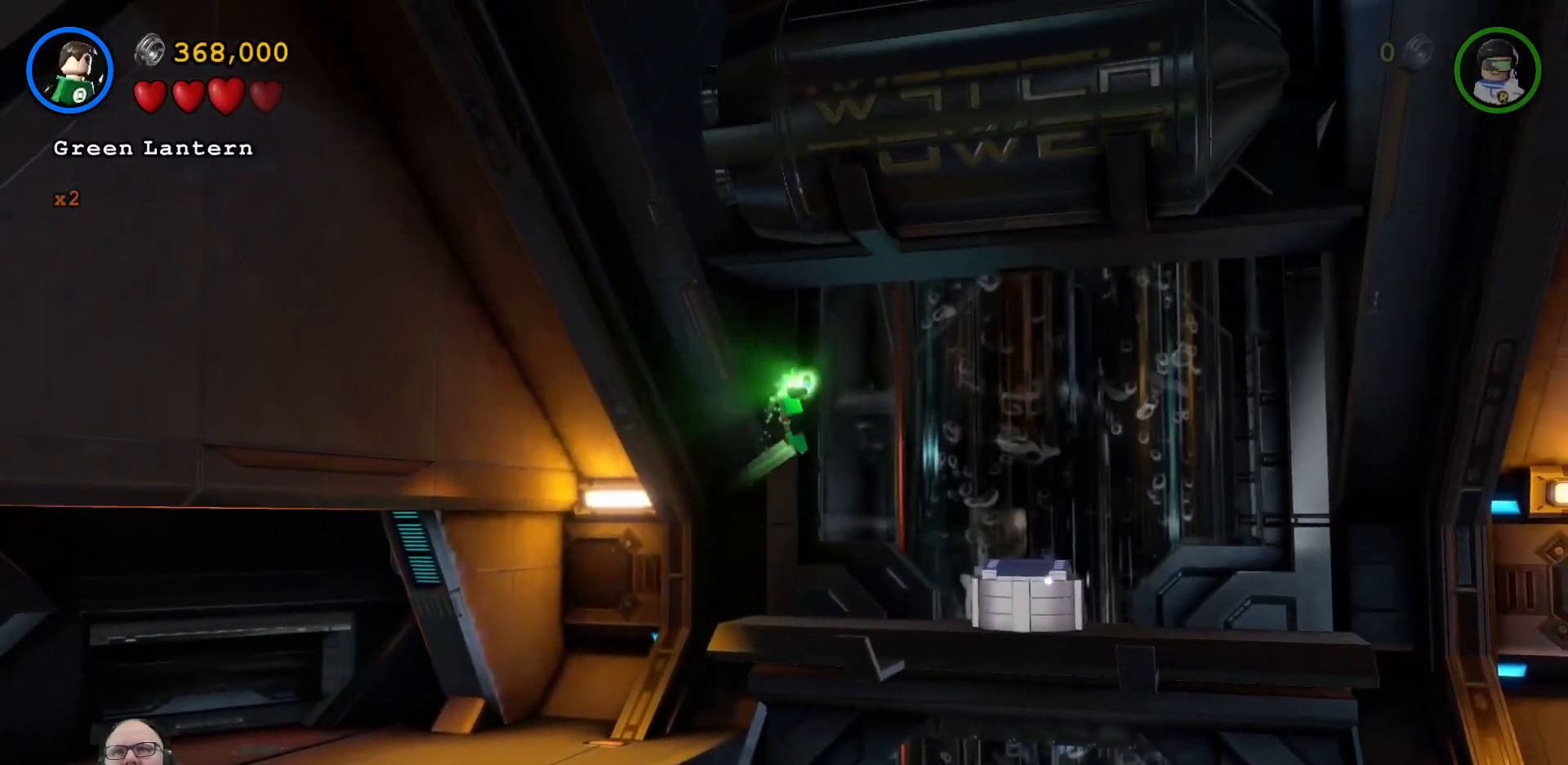
{"buttons": [], "left_stick": "up", "right_stick": "center", "events": [[100, "B", "up"], [167, "left_stick", "center"], [467, "left_stick", "up"]]}
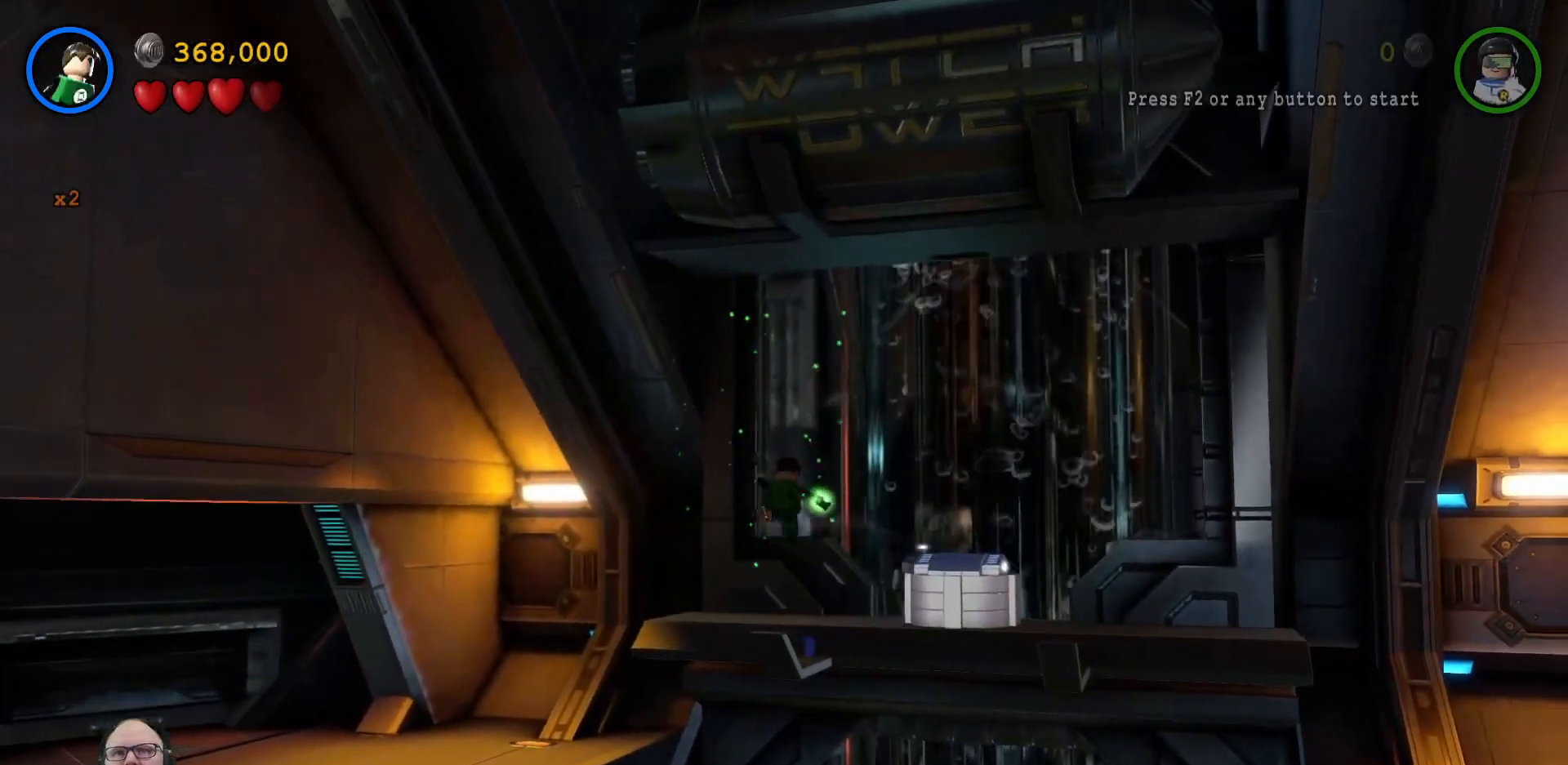
{"buttons": [], "left_stick": "center", "right_stick": "center", "events": [[33, "left_stick", "center"]]}
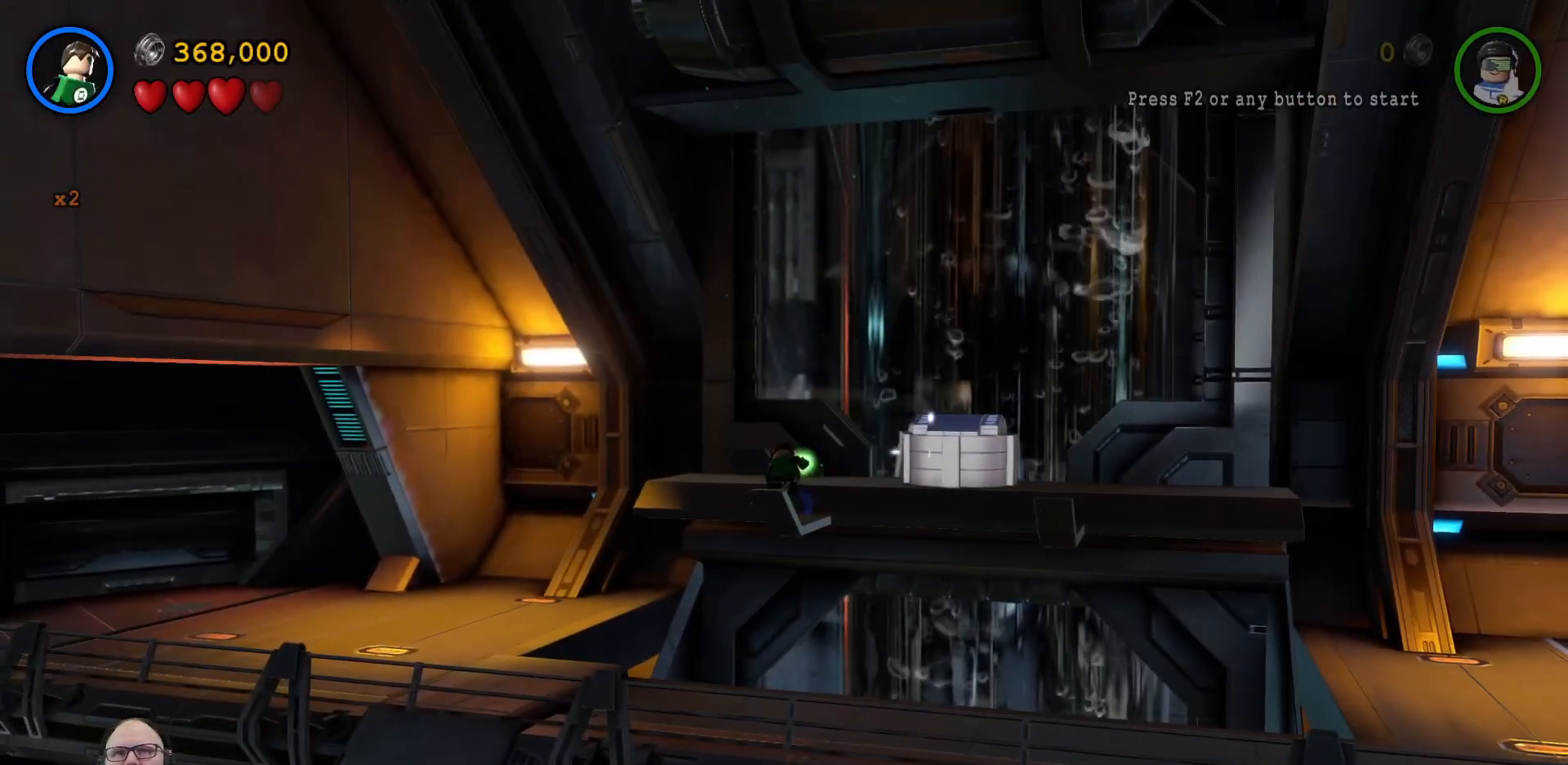
{"buttons": [], "left_stick": "center", "right_stick": "center", "events": [[200, "left_stick", "up"], [433, "left_stick", "center"]]}
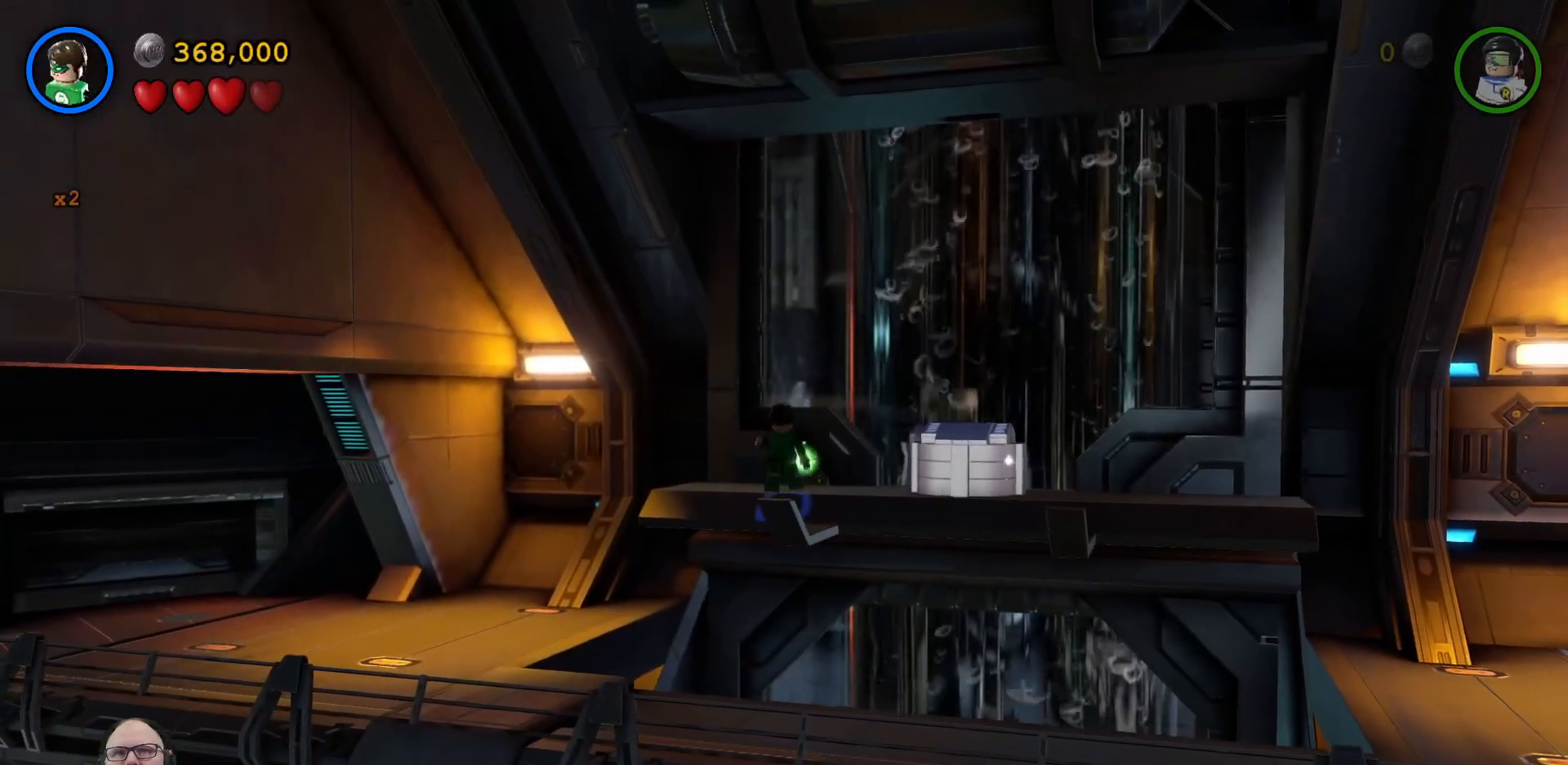
{"buttons": ["A"], "left_stick": "up-right", "right_stick": "center", "events": [[367, "A", "down"], [367, "left_stick", "up-right"]]}
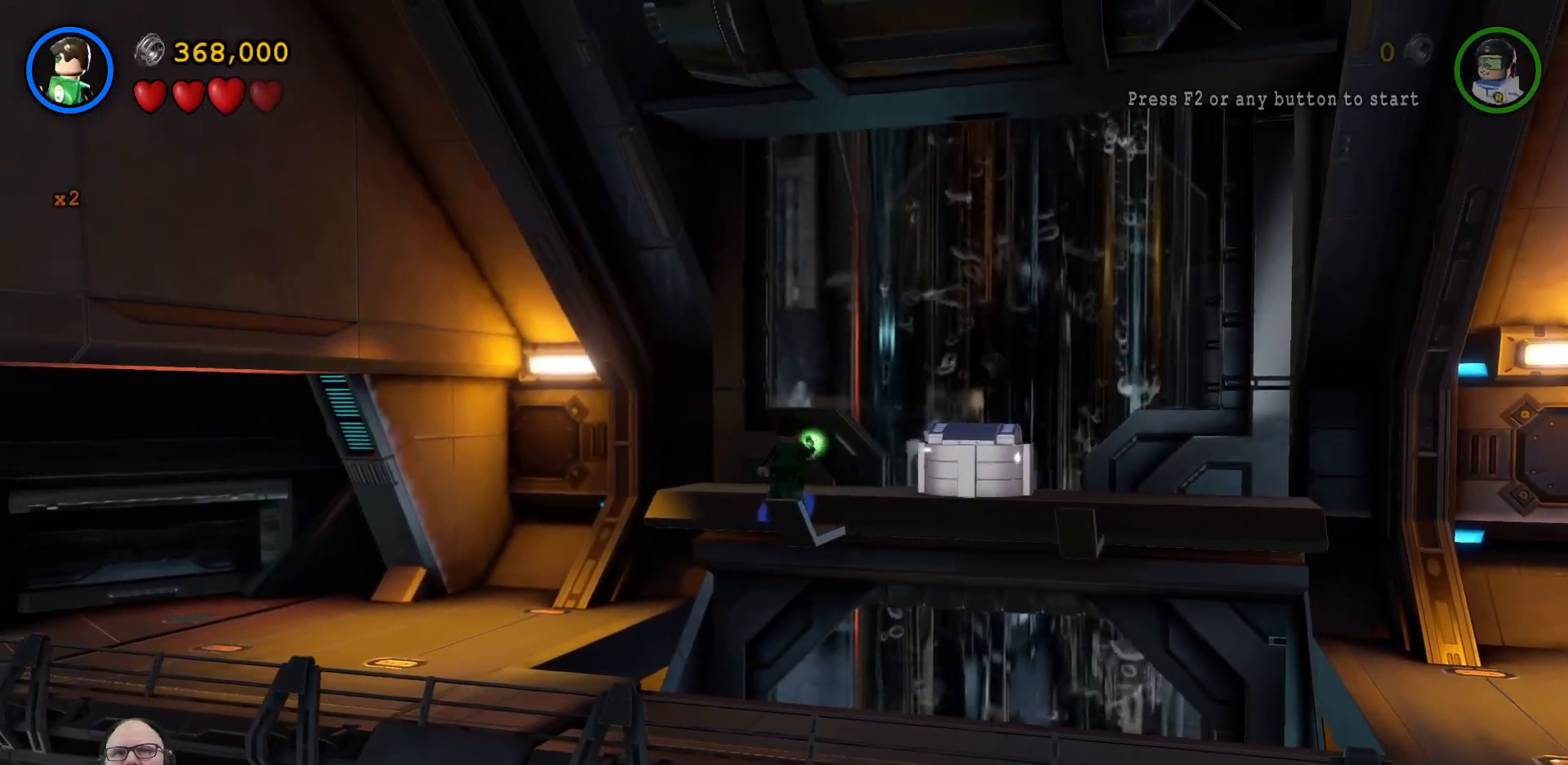
{"buttons": [], "left_stick": "up", "right_stick": "center", "events": [[33, "A", "up"], [100, "left_stick", "center"], [467, "left_stick", "up"]]}
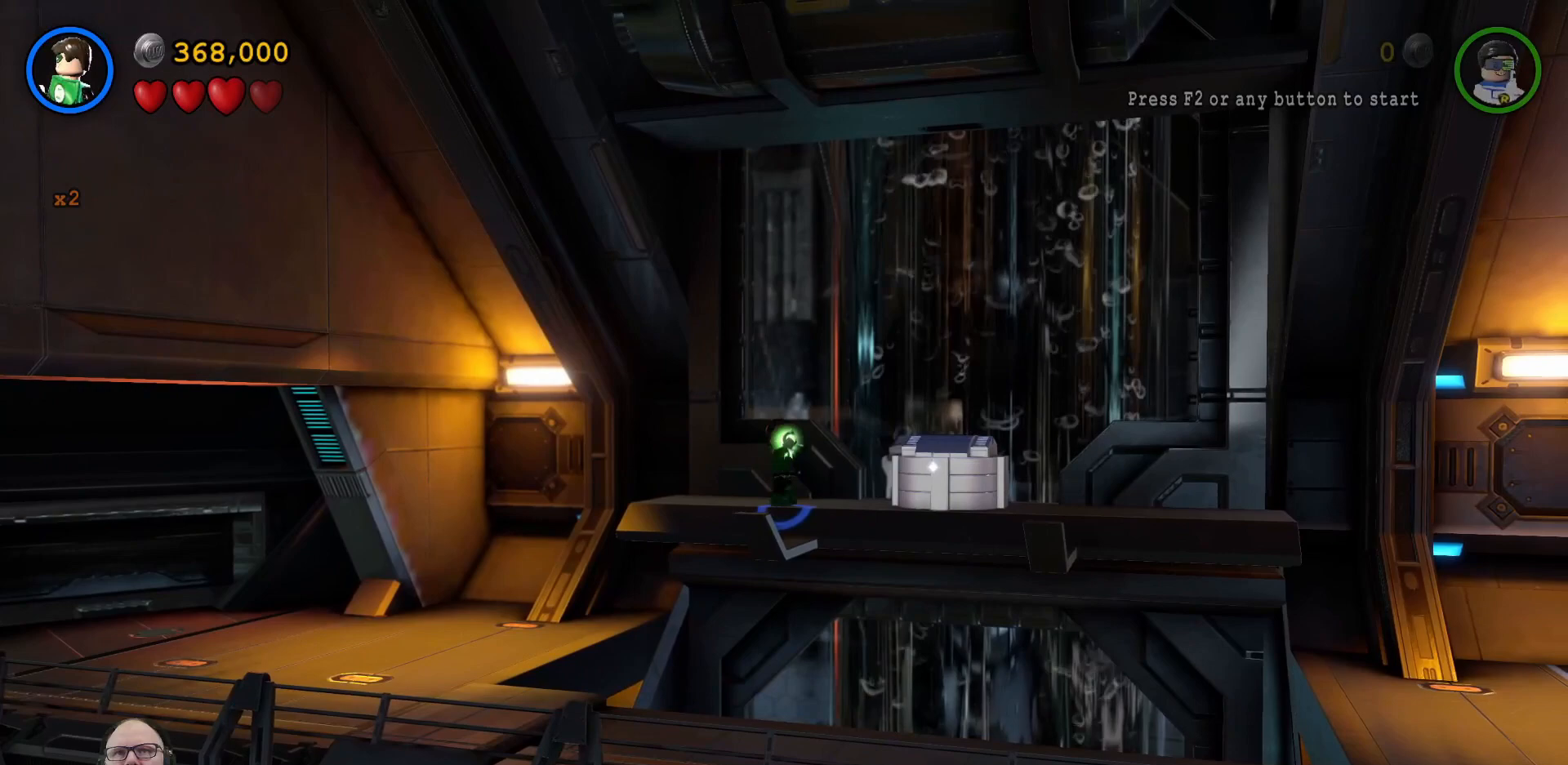
{"buttons": ["Y"], "left_stick": "center", "right_stick": "center", "events": [[167, "left_stick", "center"], [467, "Y", "down"]]}
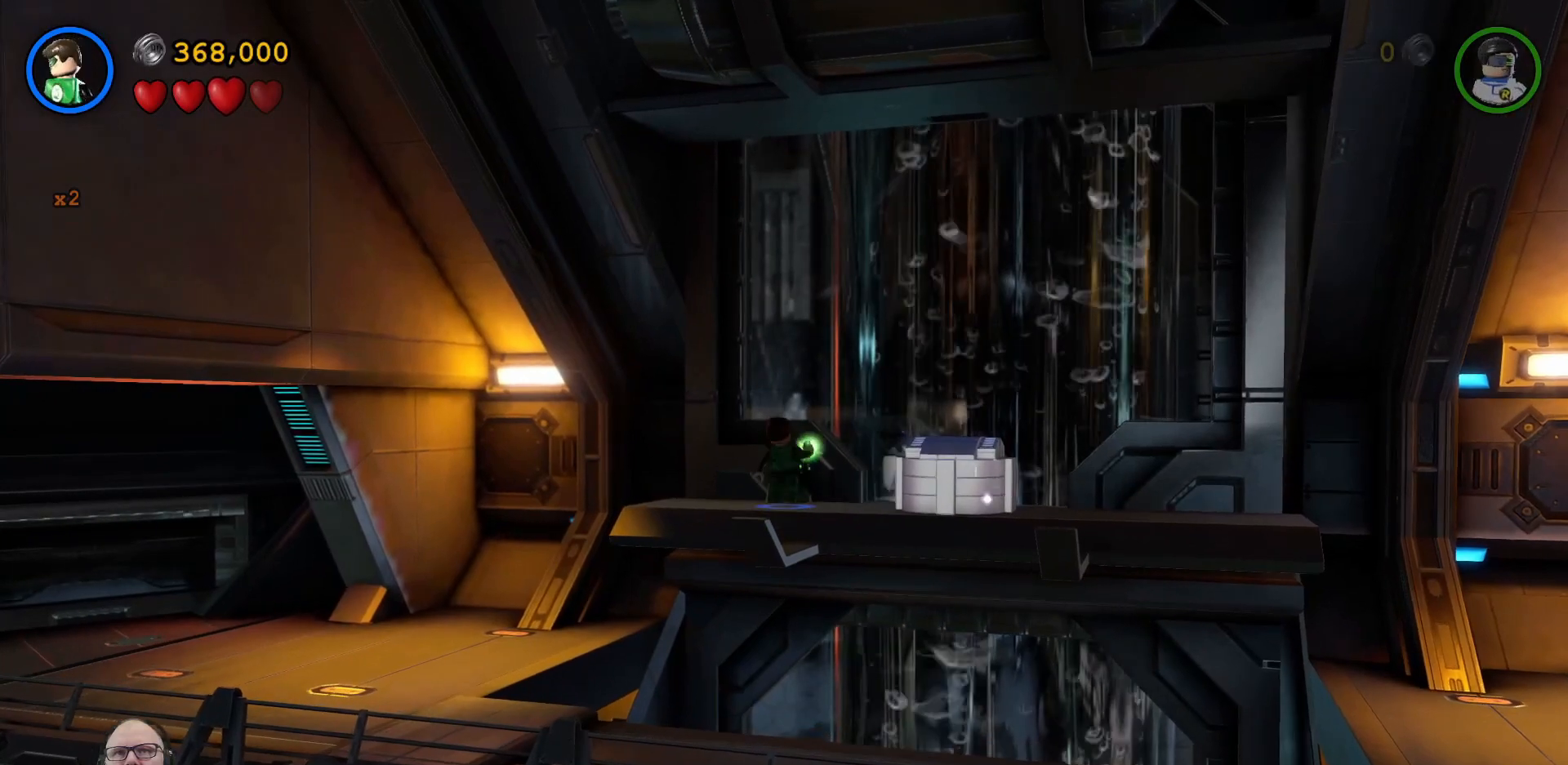
{"buttons": ["Y"], "left_stick": "center", "right_stick": "center", "events": []}
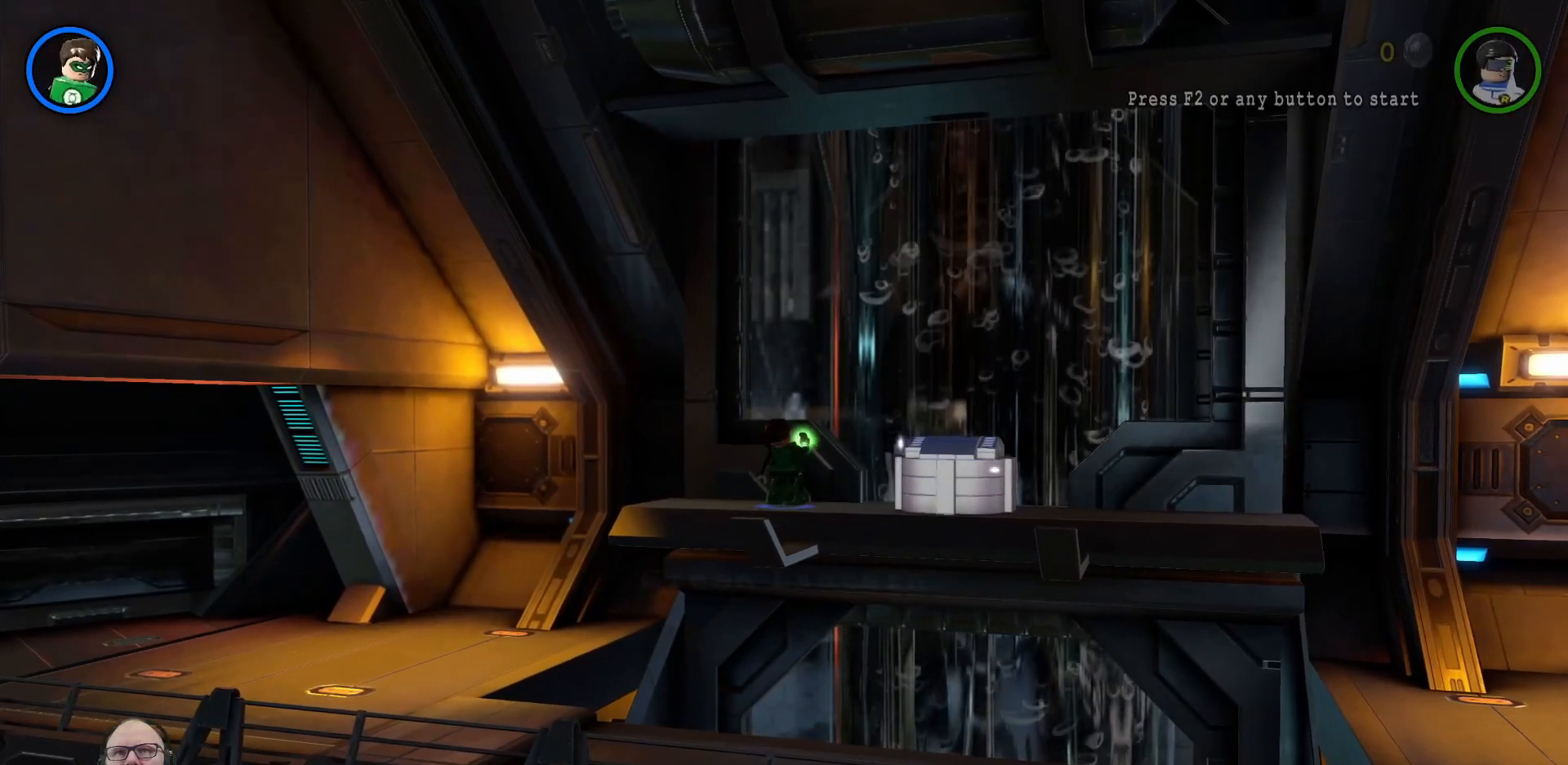
{"buttons": ["Y"], "left_stick": "center", "right_stick": "center", "events": []}
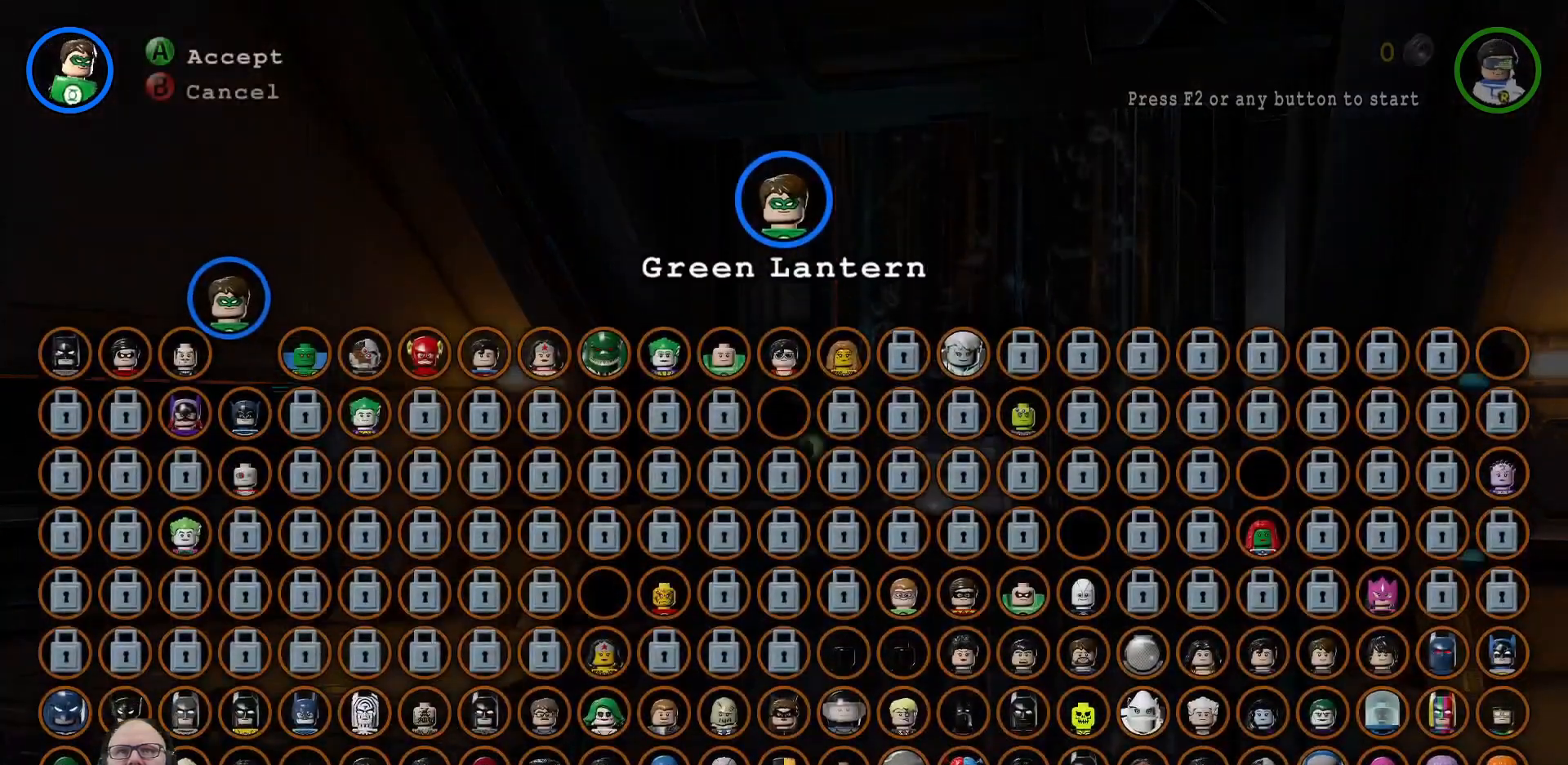
{"buttons": ["Y"], "left_stick": "right", "right_stick": "center", "events": [[500, "left_stick", "right"]]}
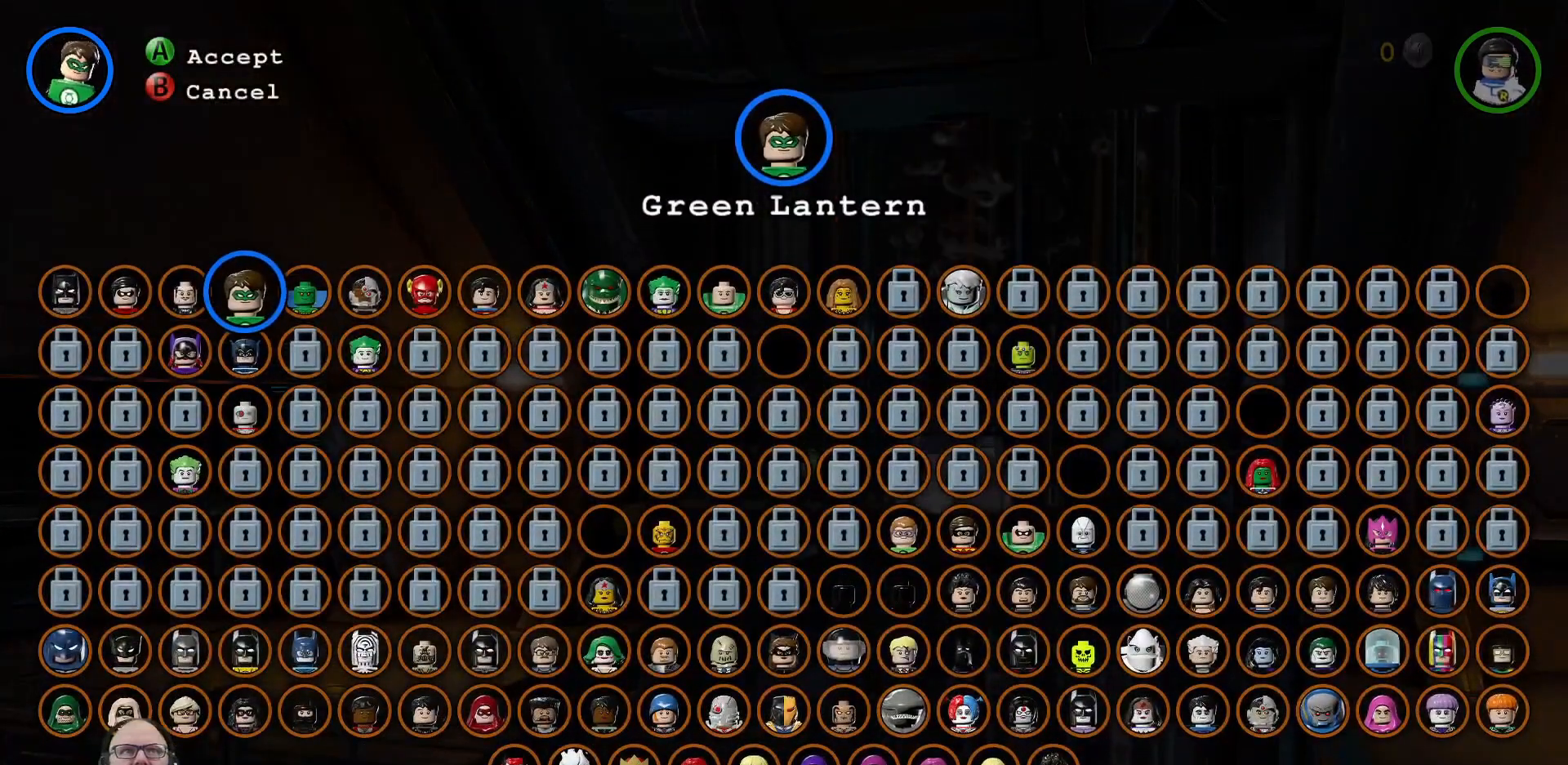
{"buttons": ["Y"], "left_stick": "center", "right_stick": "center", "events": [[133, "left_stick", "center"], [233, "left_stick", "right"], [333, "left_stick", "center"]]}
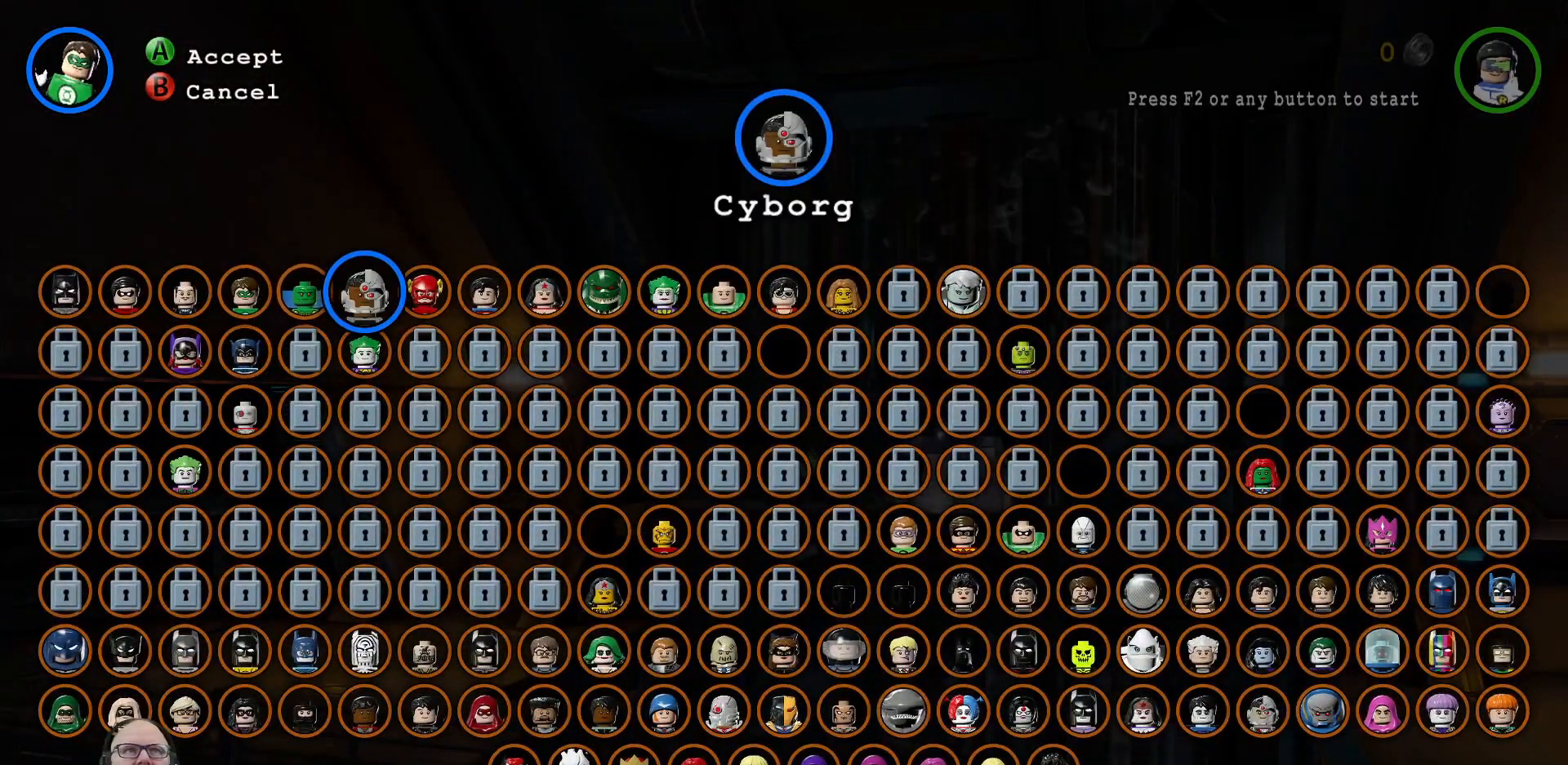
{"buttons": [], "left_stick": "center", "right_stick": "center", "events": [[100, "Y", "up"]]}
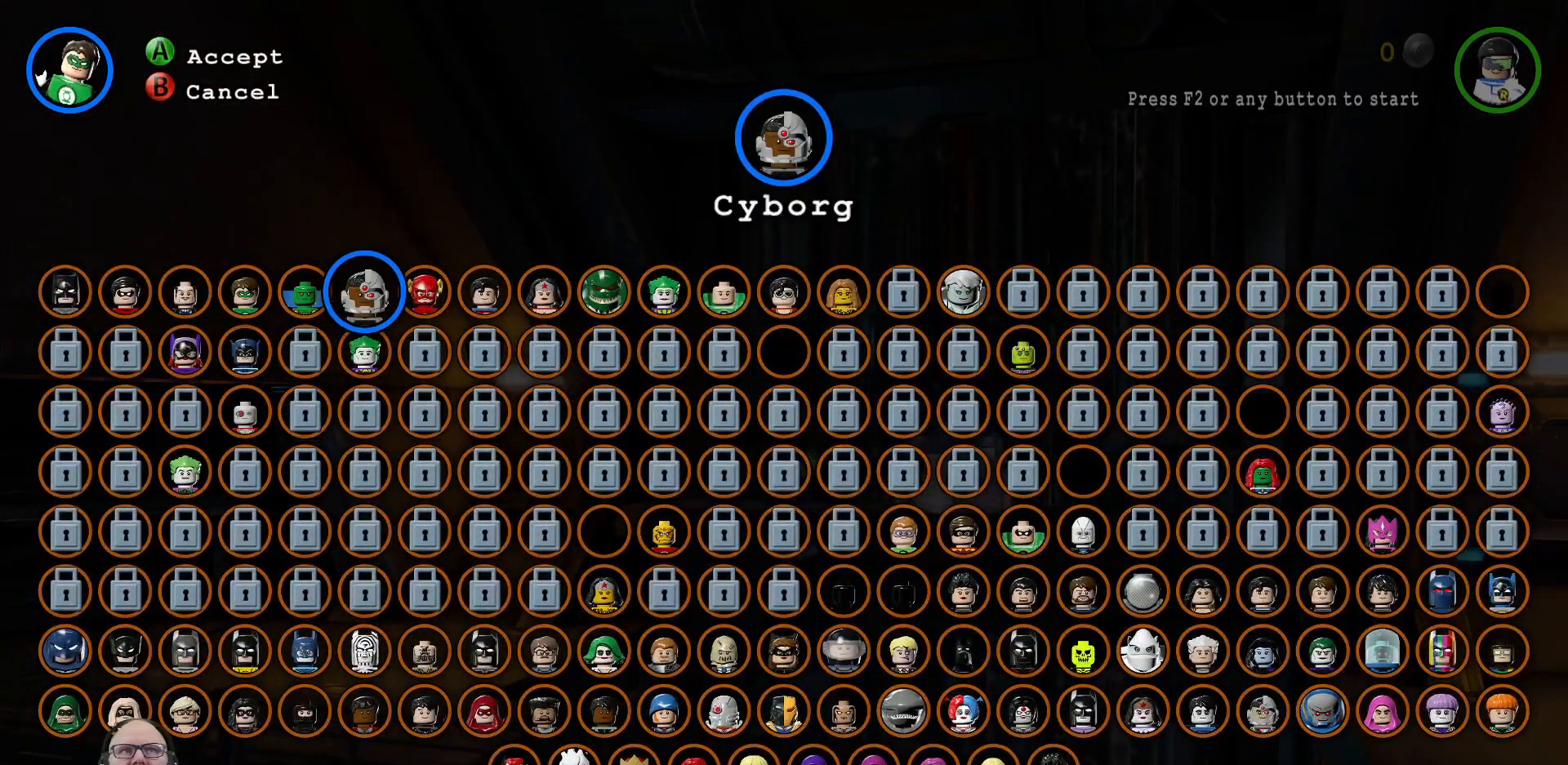
{"buttons": [], "left_stick": "center", "right_stick": "center", "events": [[400, "A", "down"], [433, "A", "up"]]}
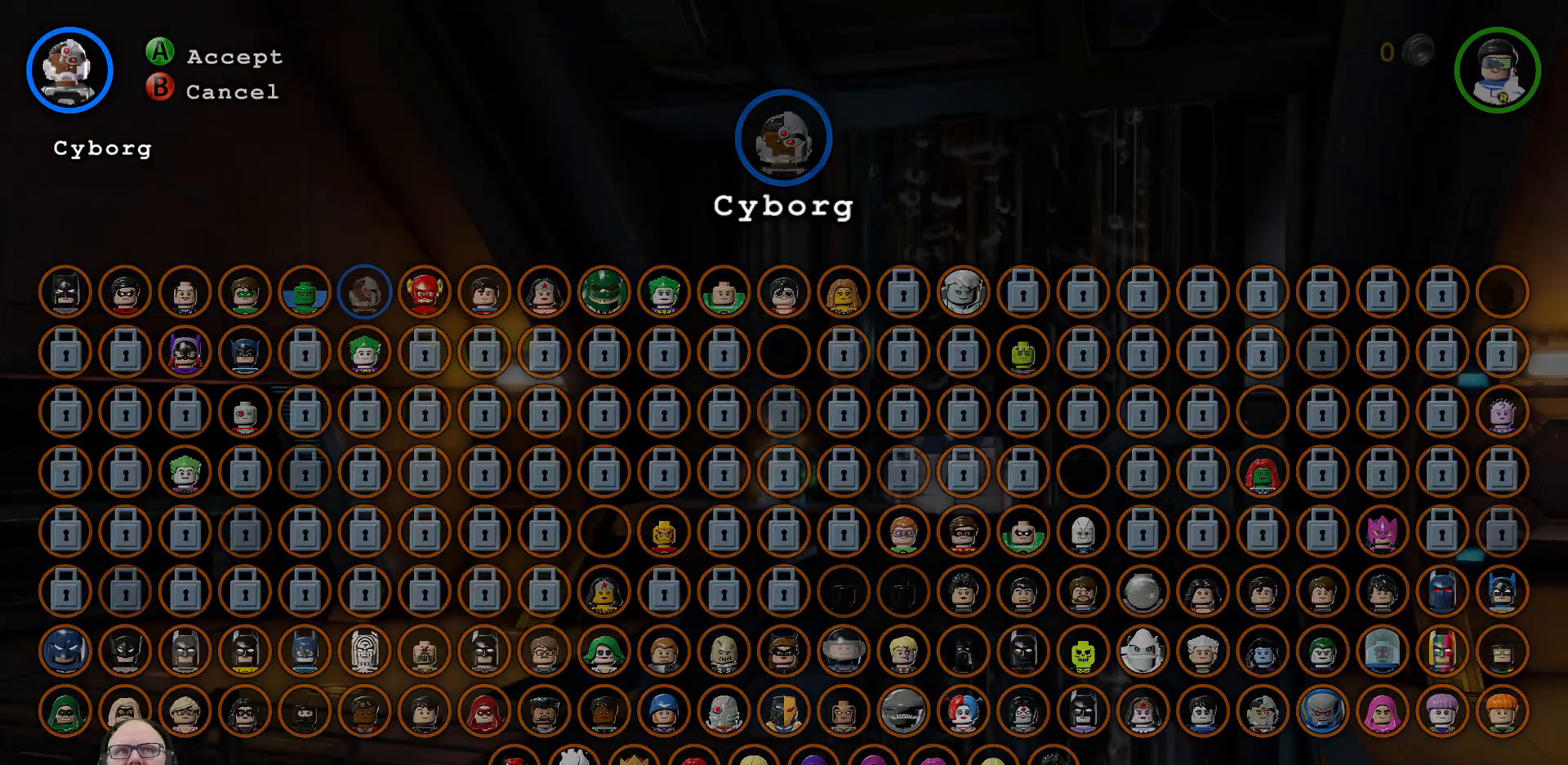
{"buttons": ["Y"], "left_stick": "center", "right_stick": "center", "events": [[367, "Y", "down"]]}
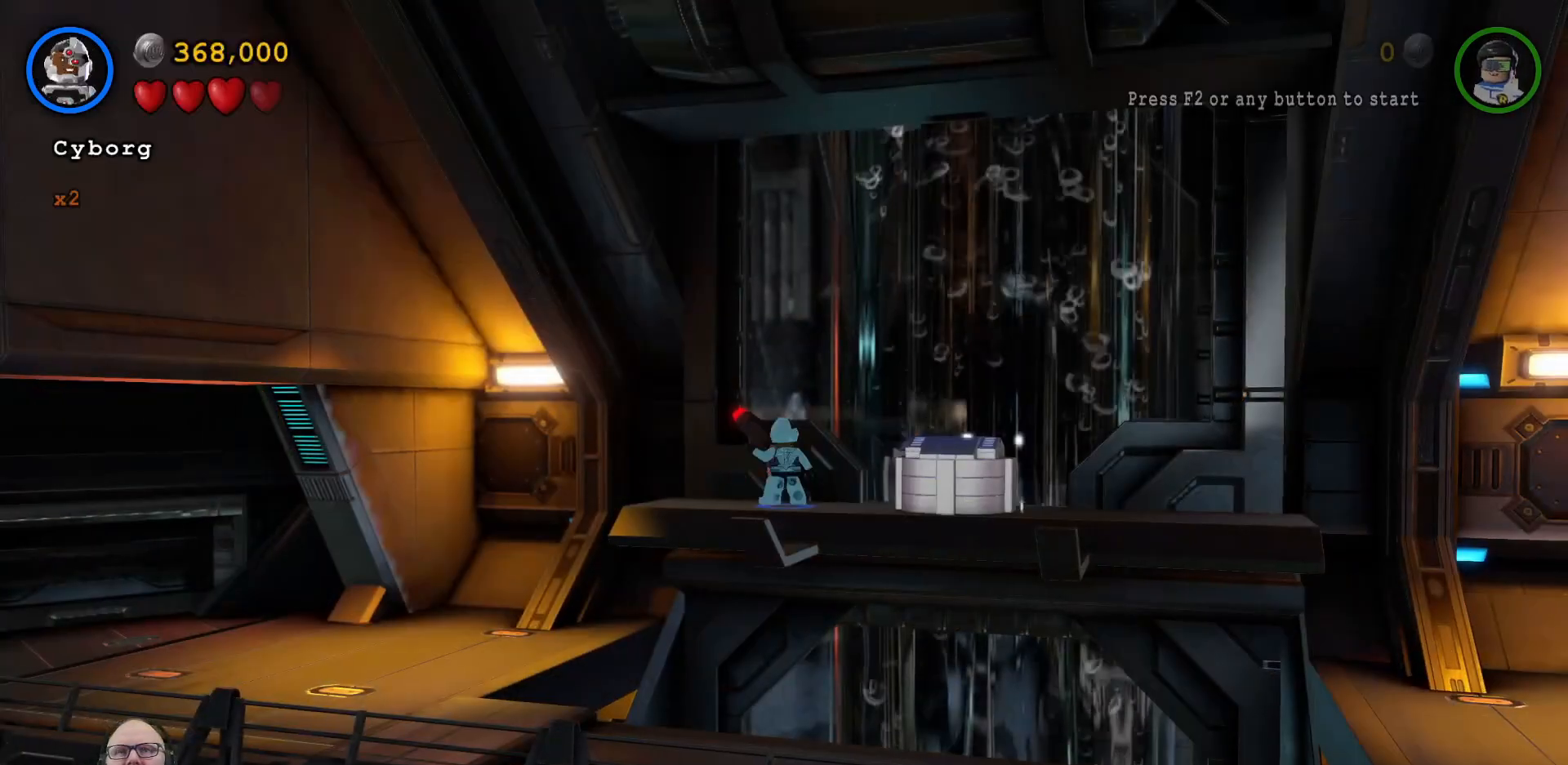
{"buttons": ["Y"], "left_stick": "center", "right_stick": "center", "events": []}
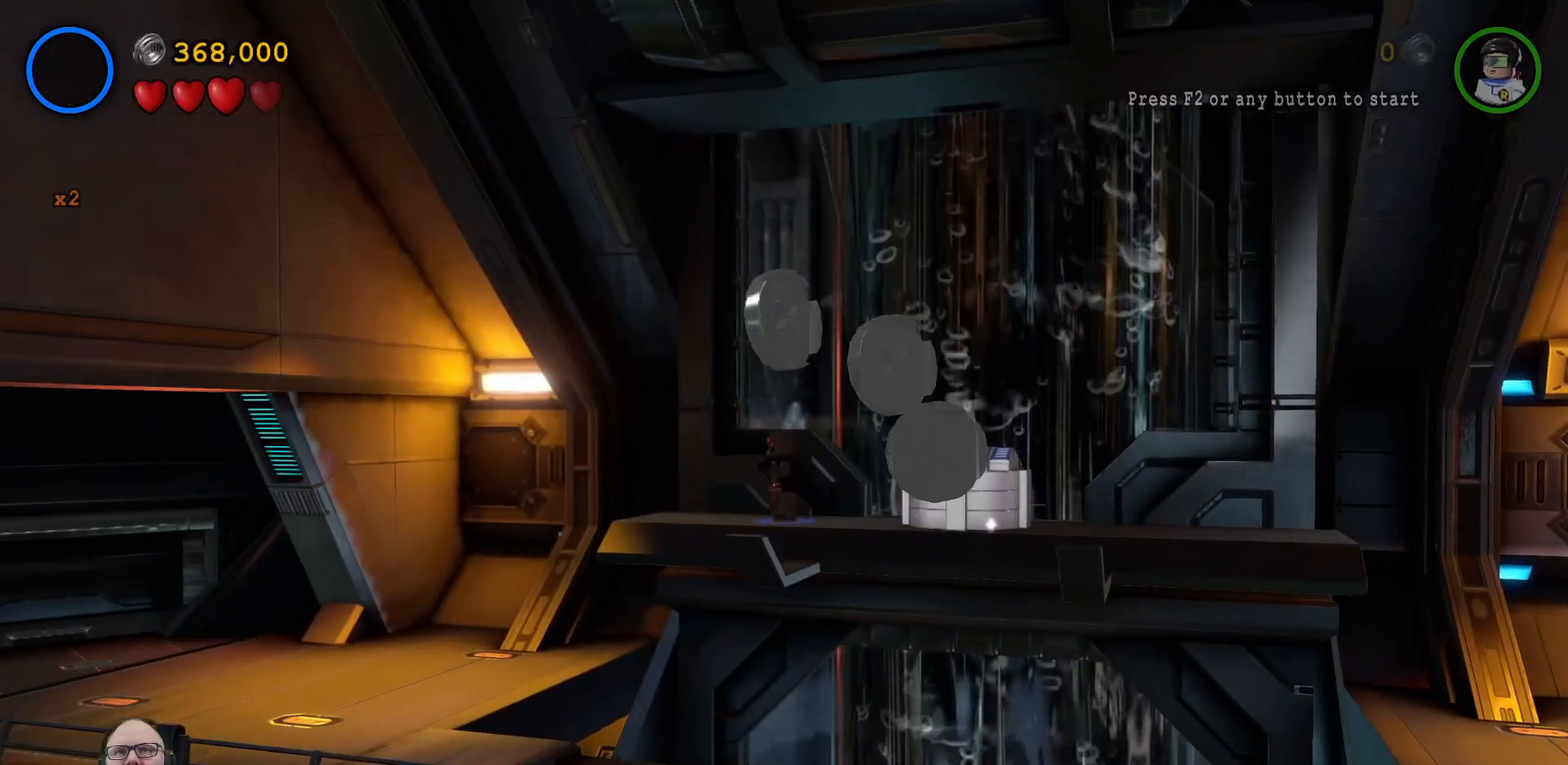
{"buttons": ["Y"], "left_stick": "center", "right_stick": "center", "events": []}
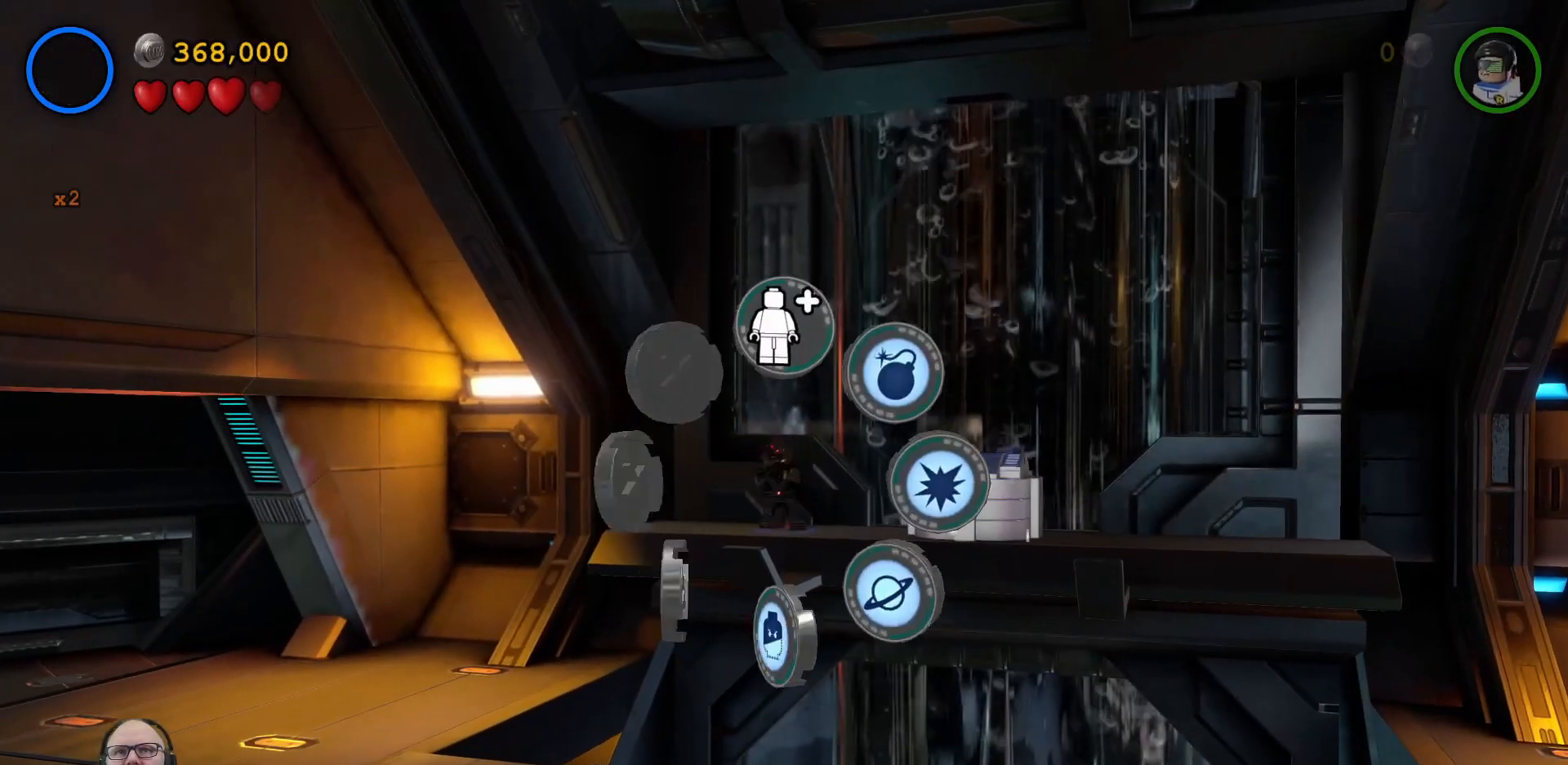
{"buttons": ["Y"], "left_stick": "center", "right_stick": "center", "events": [[167, "left_stick", "down-right"], [267, "left_stick", "right"], [367, "left_stick", "center"]]}
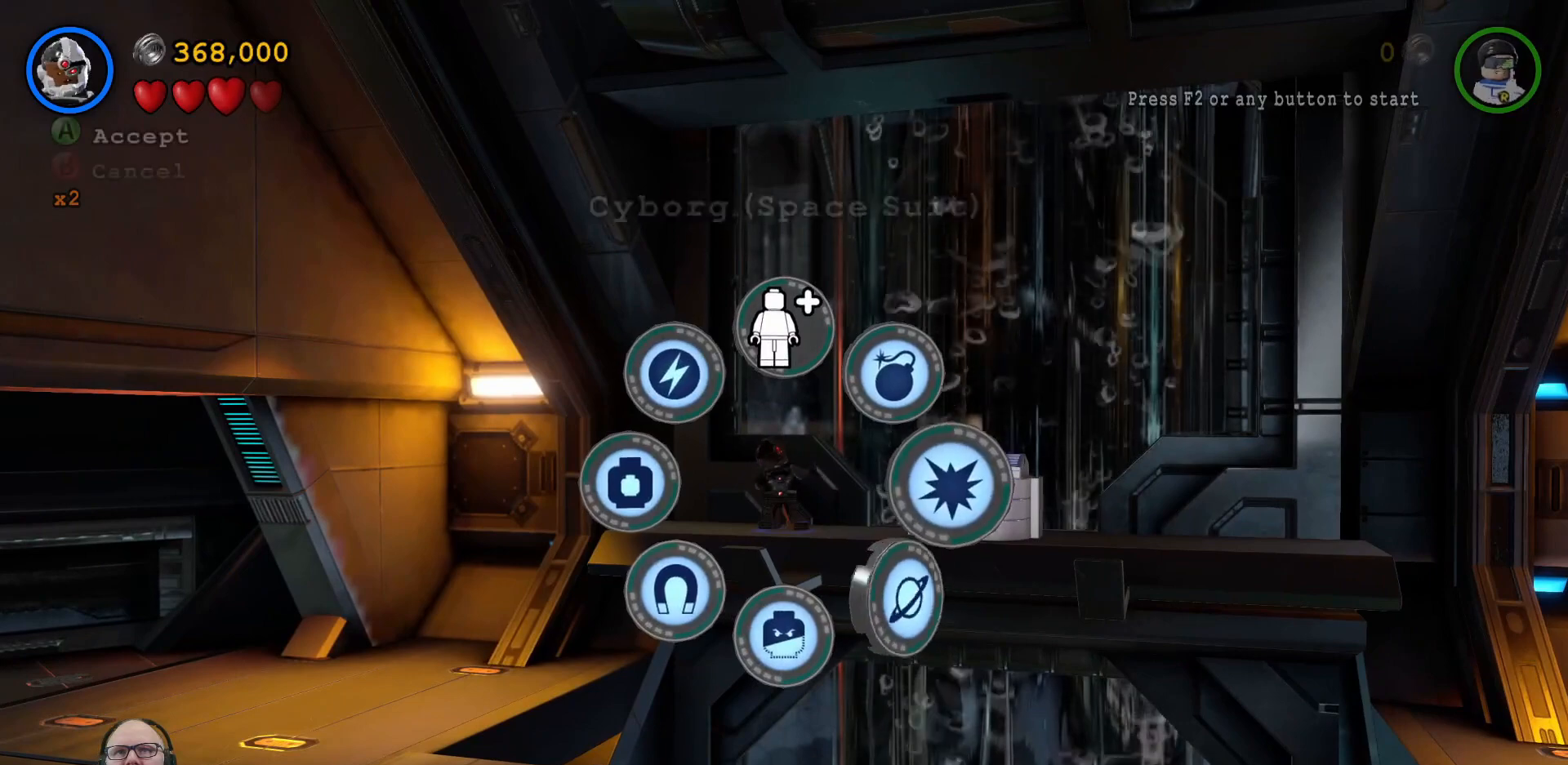
{"buttons": ["Y"], "left_stick": "center", "right_stick": "center", "events": [[100, "left_stick", "up"], [300, "left_stick", "center"]]}
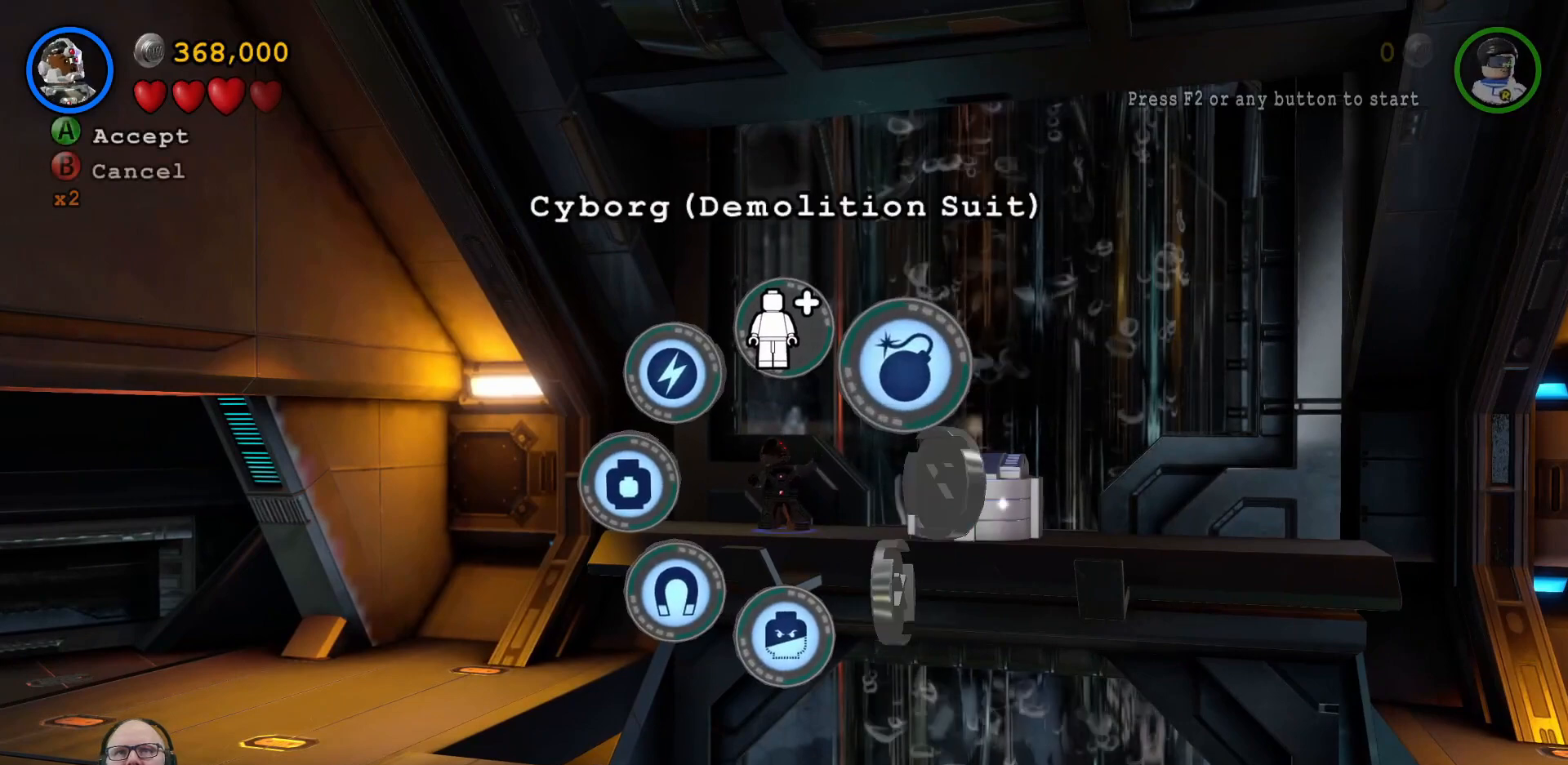
{"buttons": [], "left_stick": "center", "right_stick": "center", "events": [[333, "Y", "up"]]}
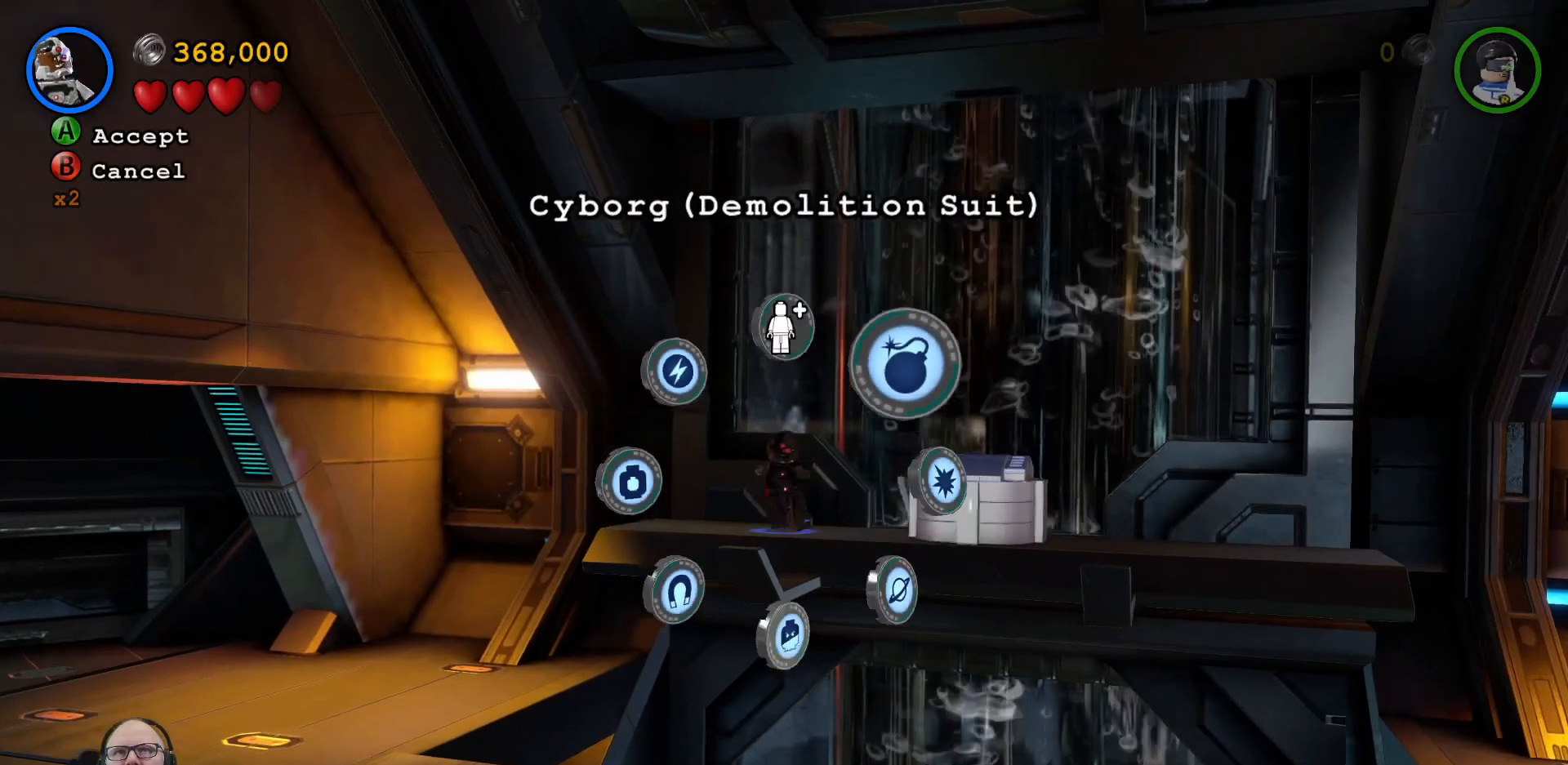
{"buttons": [], "left_stick": "center", "right_stick": "center", "events": []}
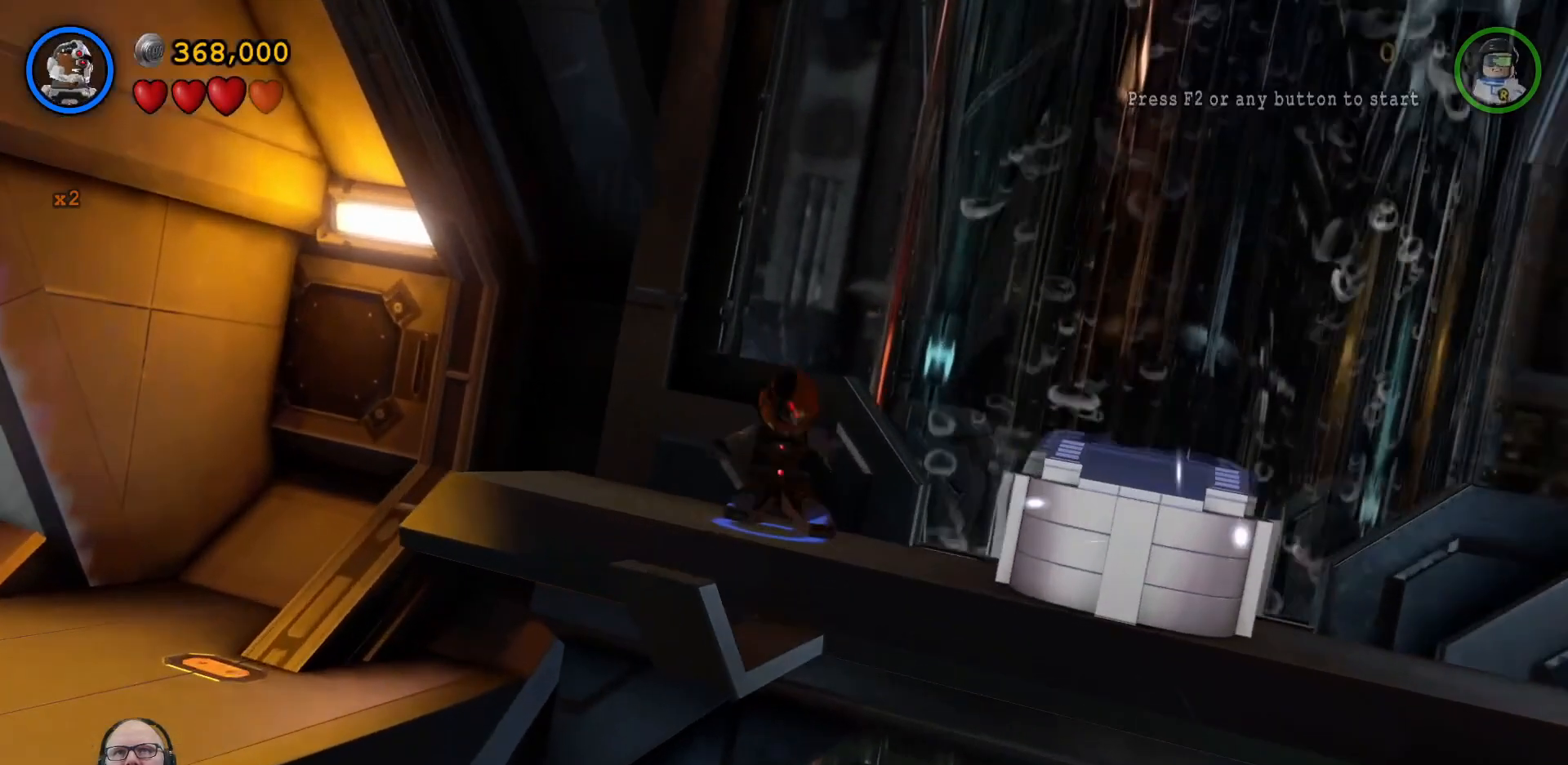
{"buttons": [], "left_stick": "center", "right_stick": "center", "events": []}
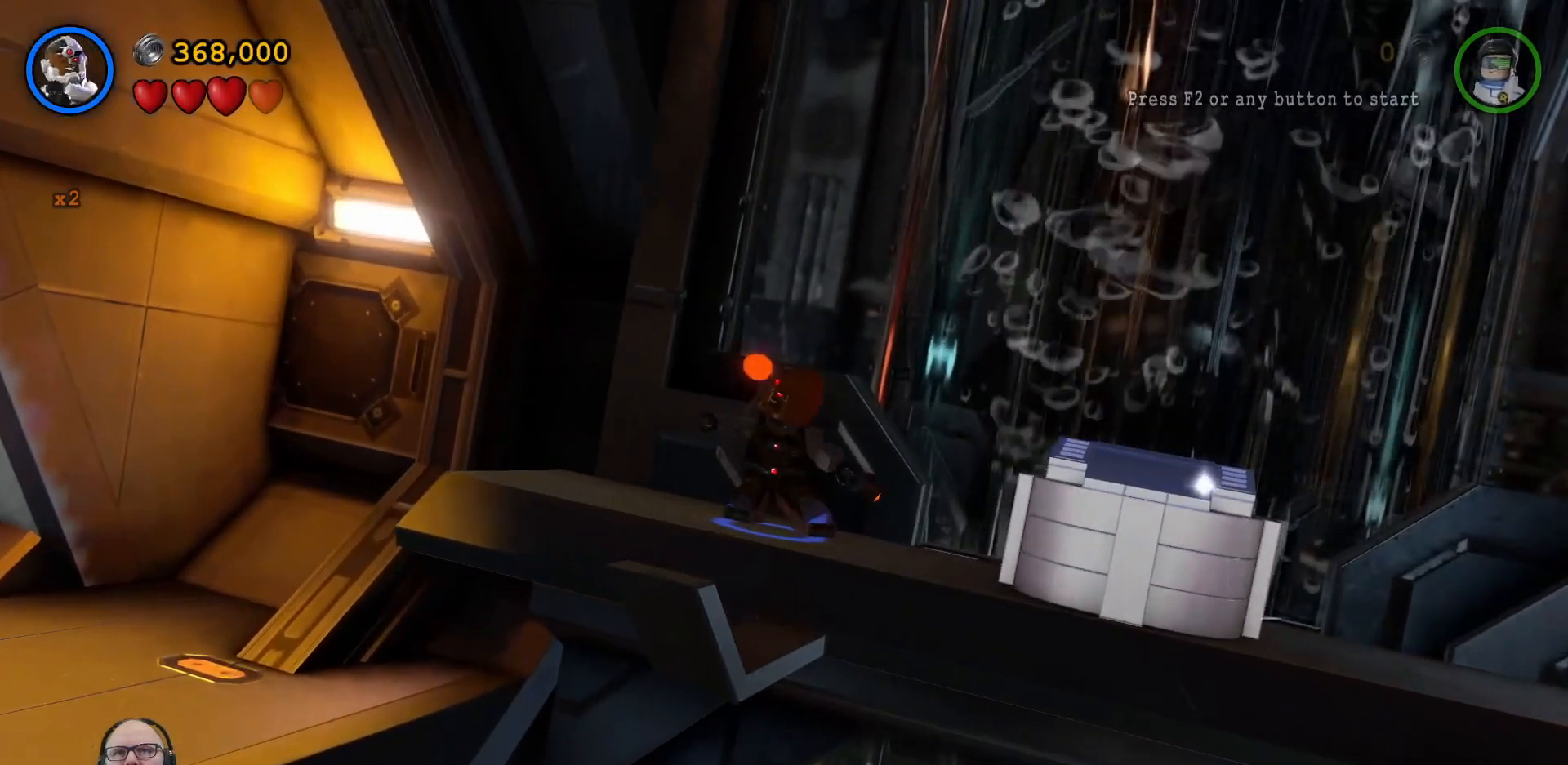
{"buttons": [], "left_stick": "center", "right_stick": "center", "events": []}
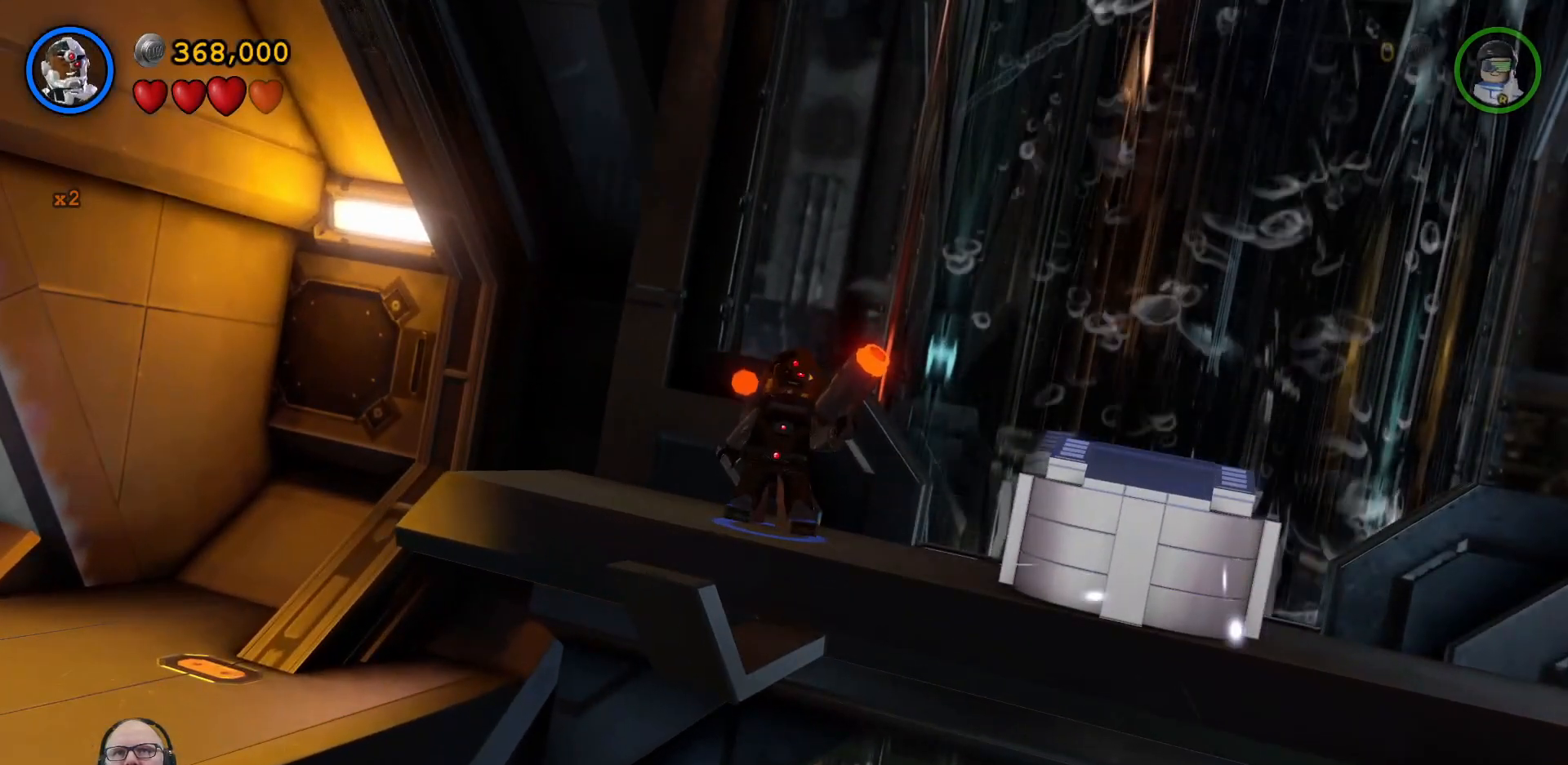
{"buttons": ["X"], "left_stick": "center", "right_stick": "center", "events": [[233, "X", "down"]]}
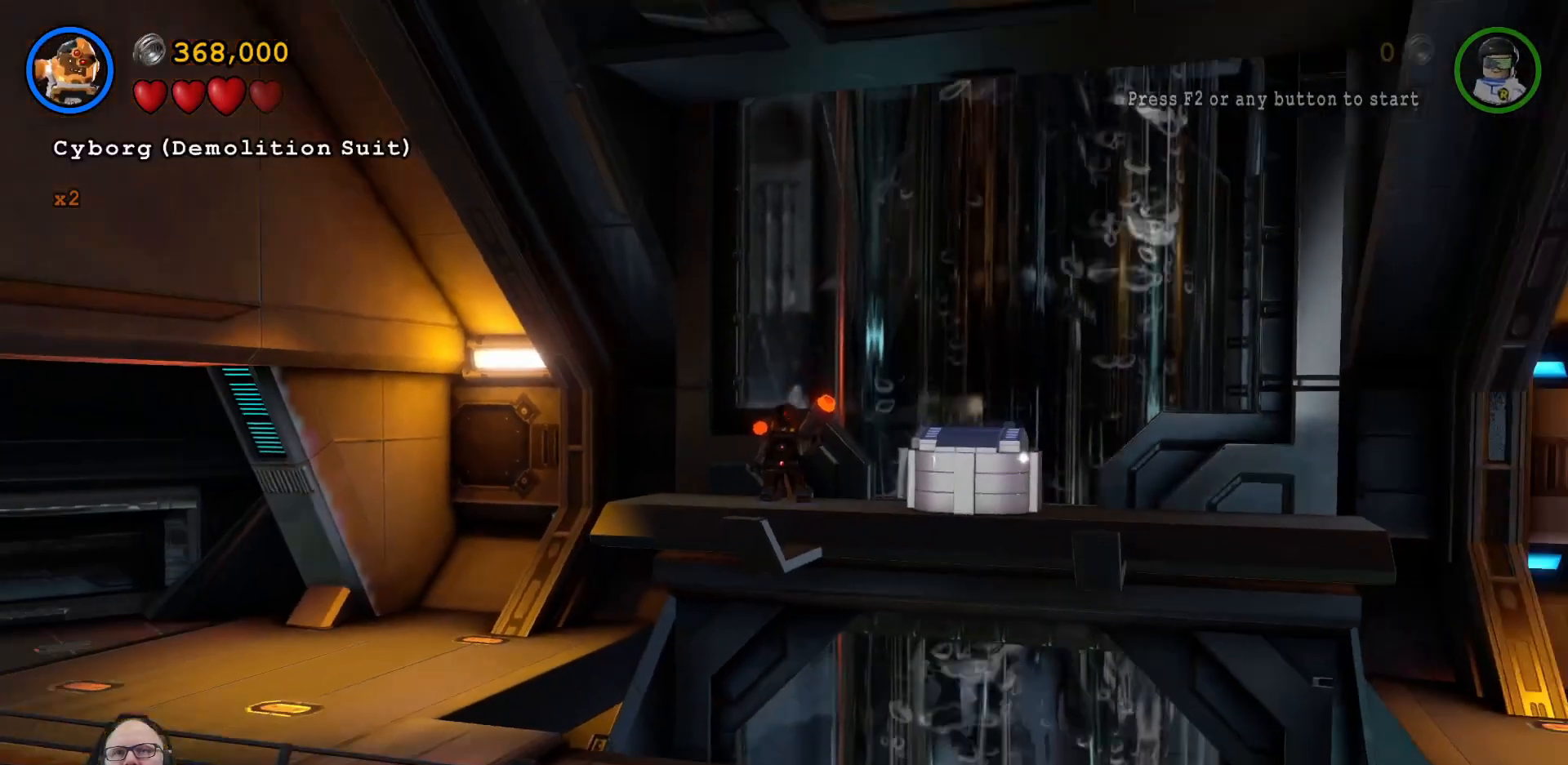
{"buttons": ["X"], "left_stick": "center", "right_stick": "center", "events": [[167, "left_stick", "right"], [400, "left_stick", "center"]]}
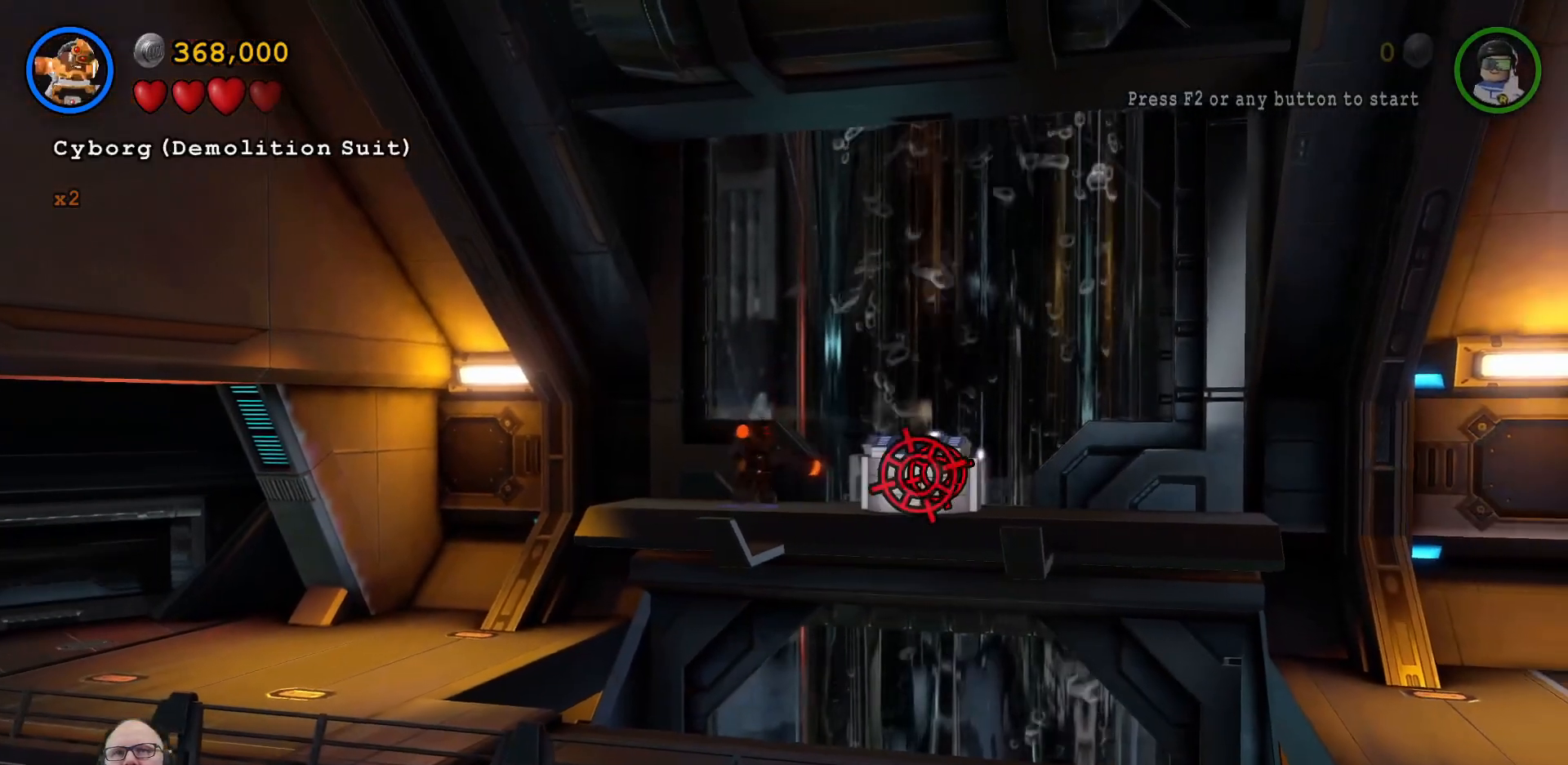
{"buttons": [], "left_stick": "center", "right_stick": "center", "events": [[267, "X", "up"]]}
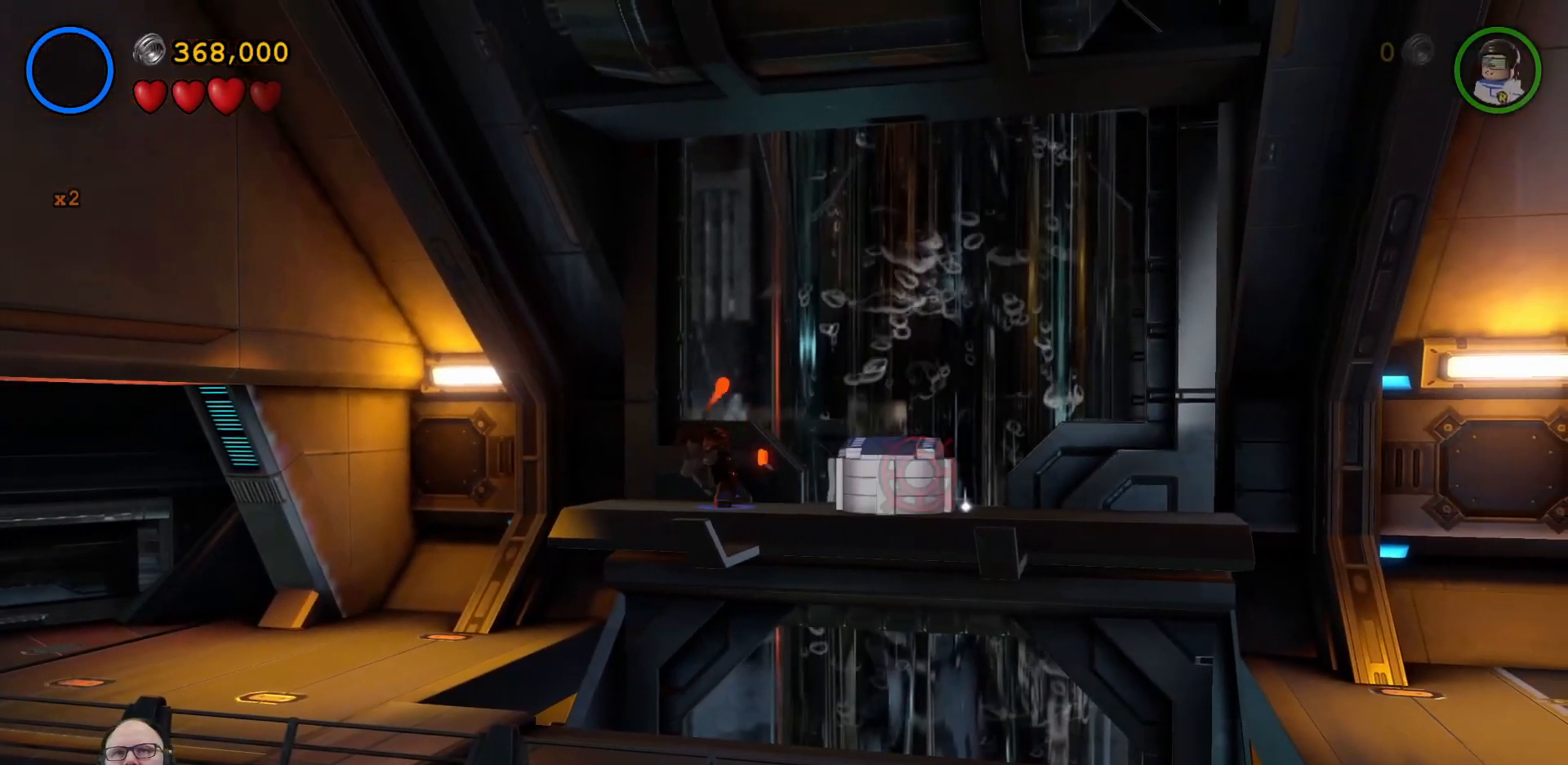
{"buttons": [], "left_stick": "center", "right_stick": "center", "events": []}
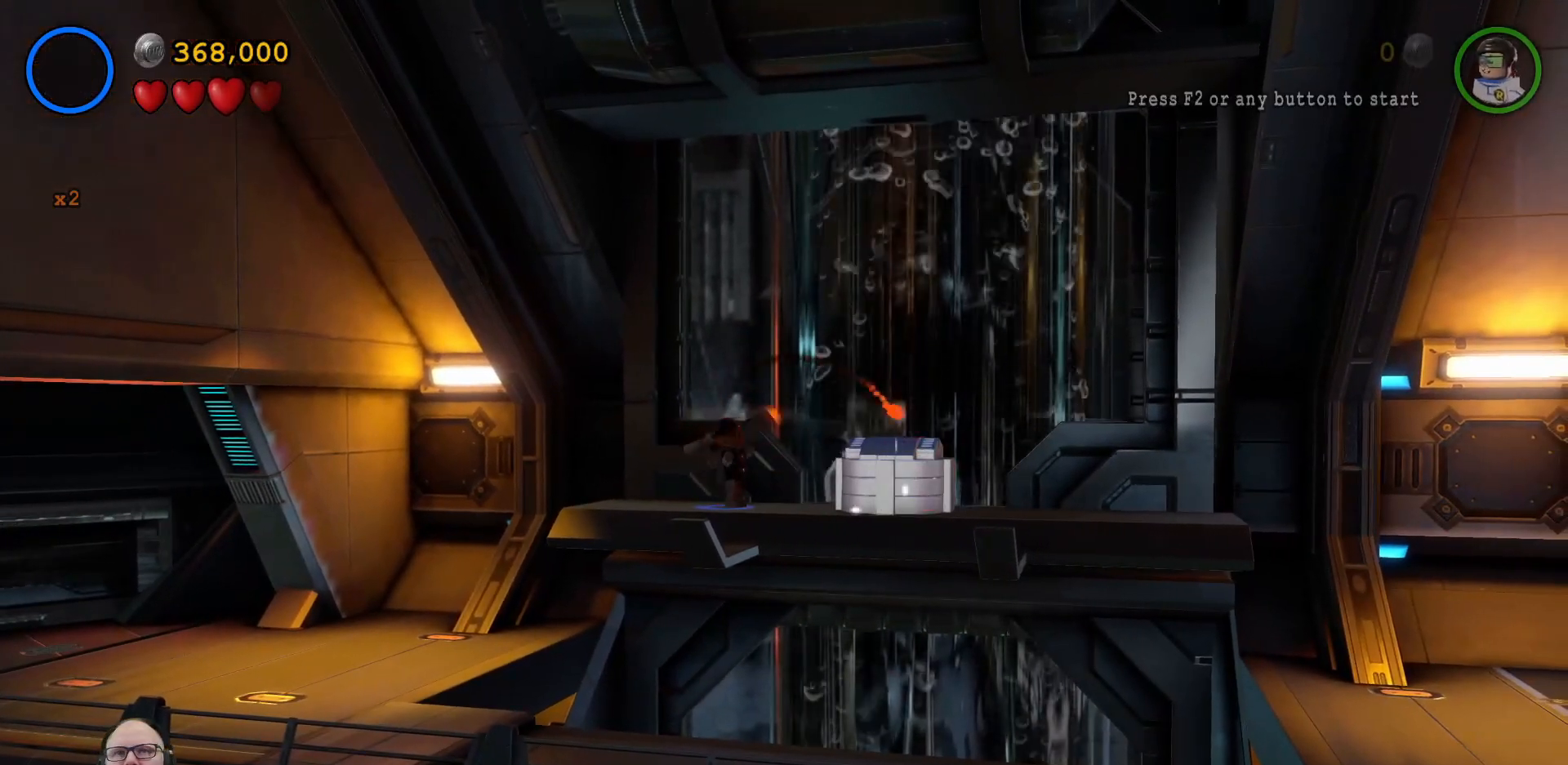
{"buttons": [], "left_stick": "center", "right_stick": "center", "events": []}
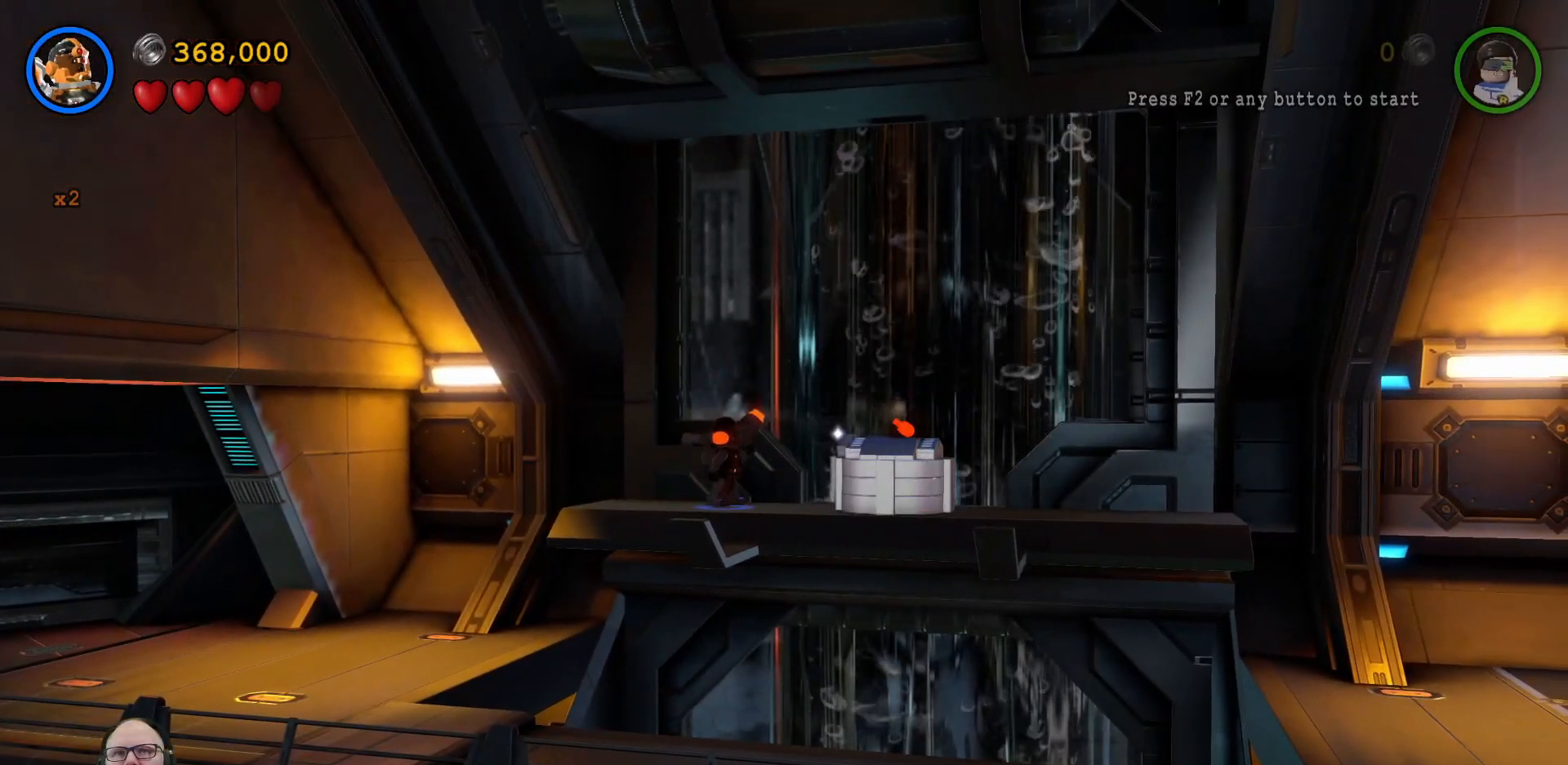
{"buttons": [], "left_stick": "center", "right_stick": "center", "events": []}
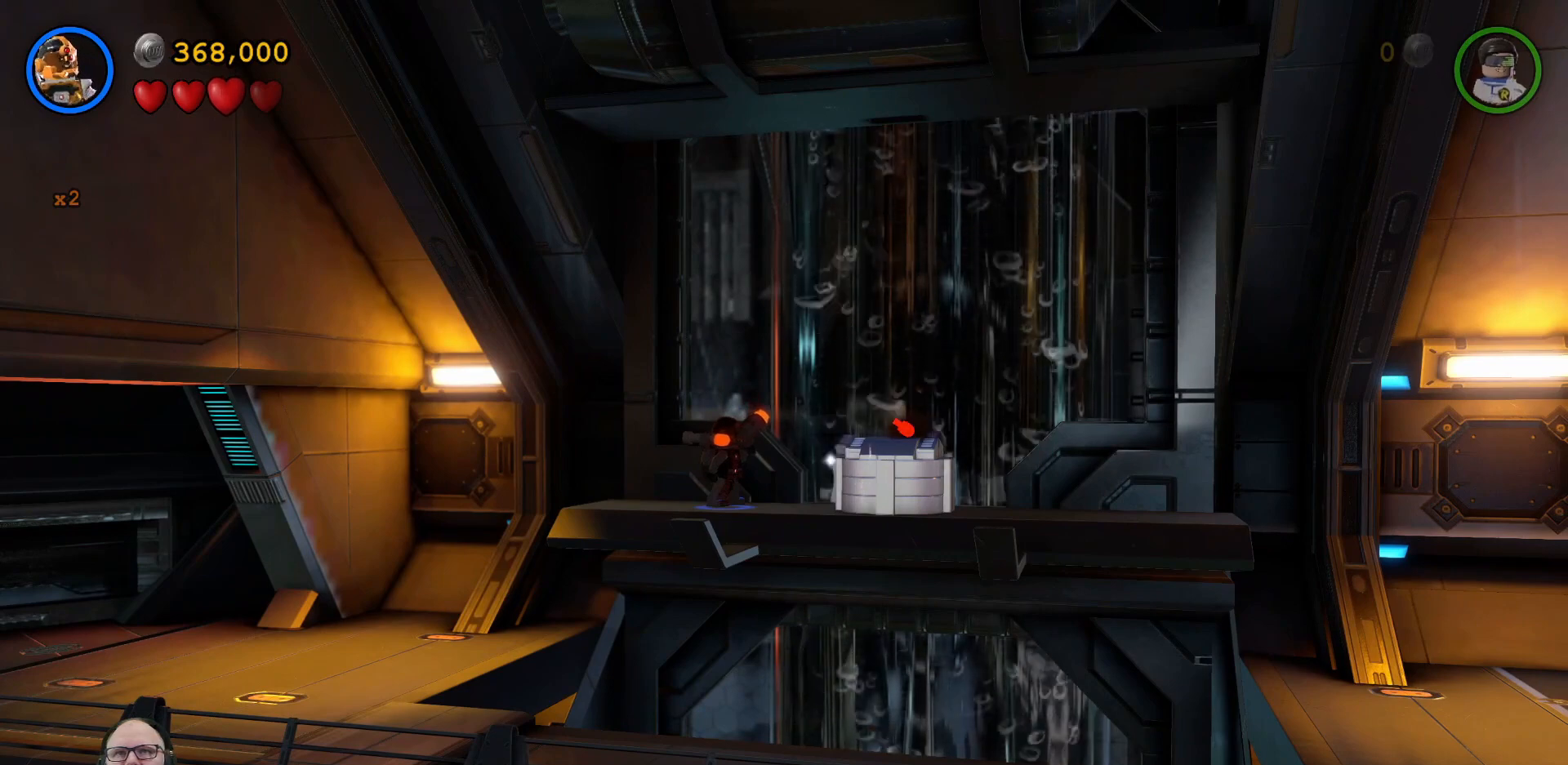
{"buttons": [], "left_stick": "center", "right_stick": "center", "events": []}
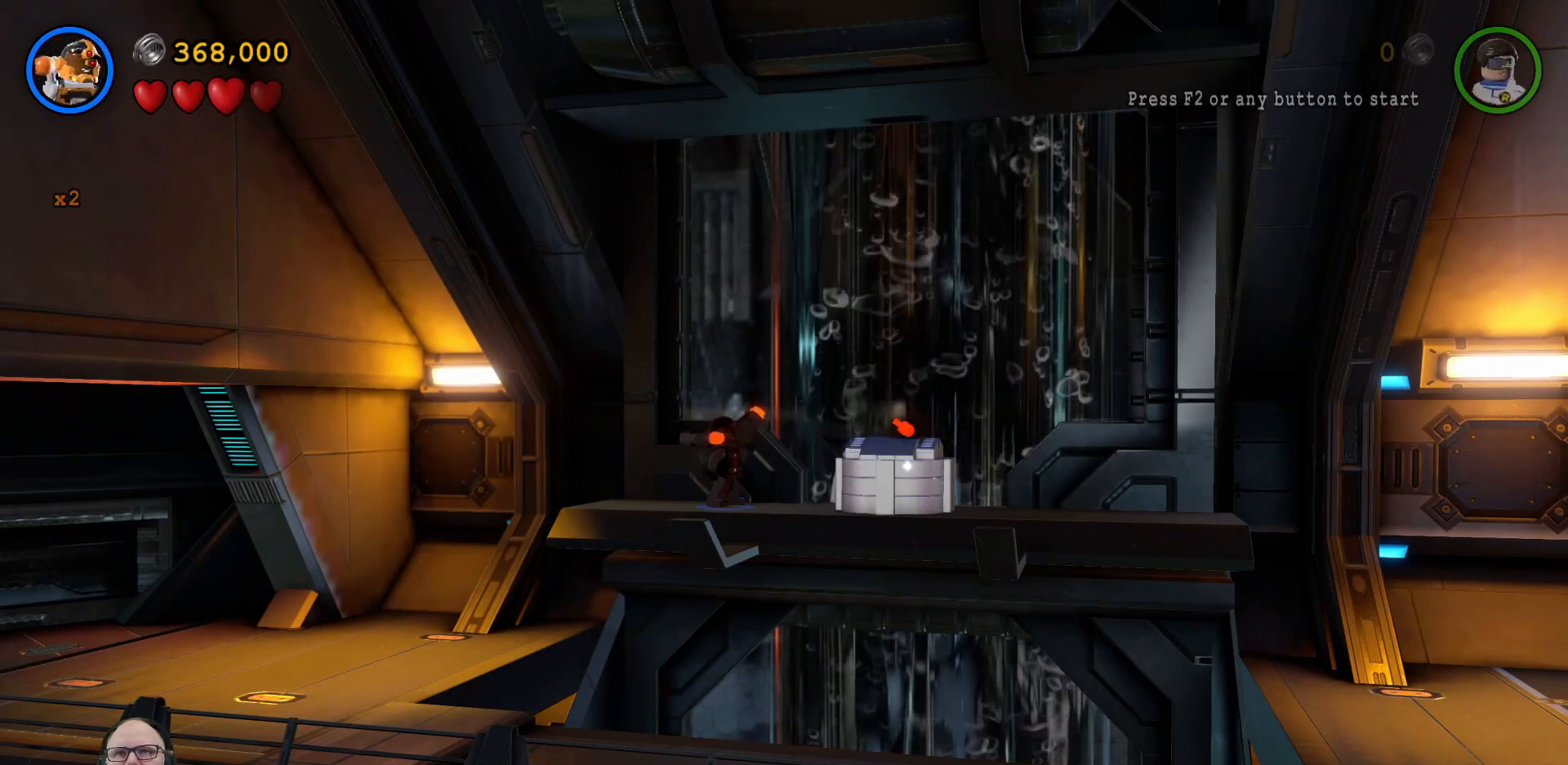
{"buttons": [], "left_stick": "center", "right_stick": "center", "events": []}